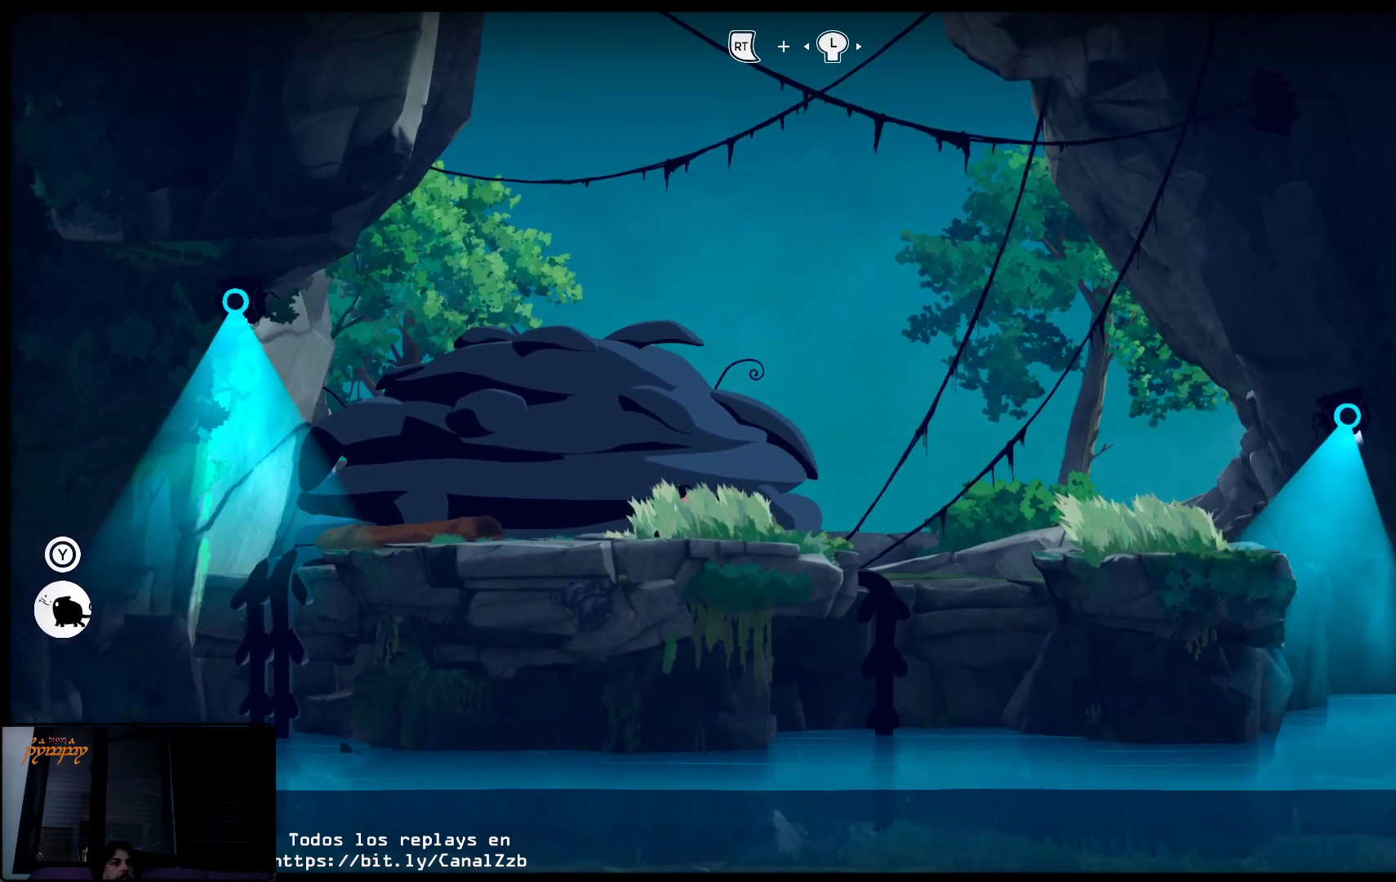
Gameplay with a controller (Xbox layout); each line is a JSON object with the inputs held at the frame after it. "events" lists button and stick changes between this image and that frame as [ms after this image, input, new state], when the widget could be followed in between.
{"buttons": ["L2", "R2"], "left_stick": "left", "right_stick": "center", "events": []}
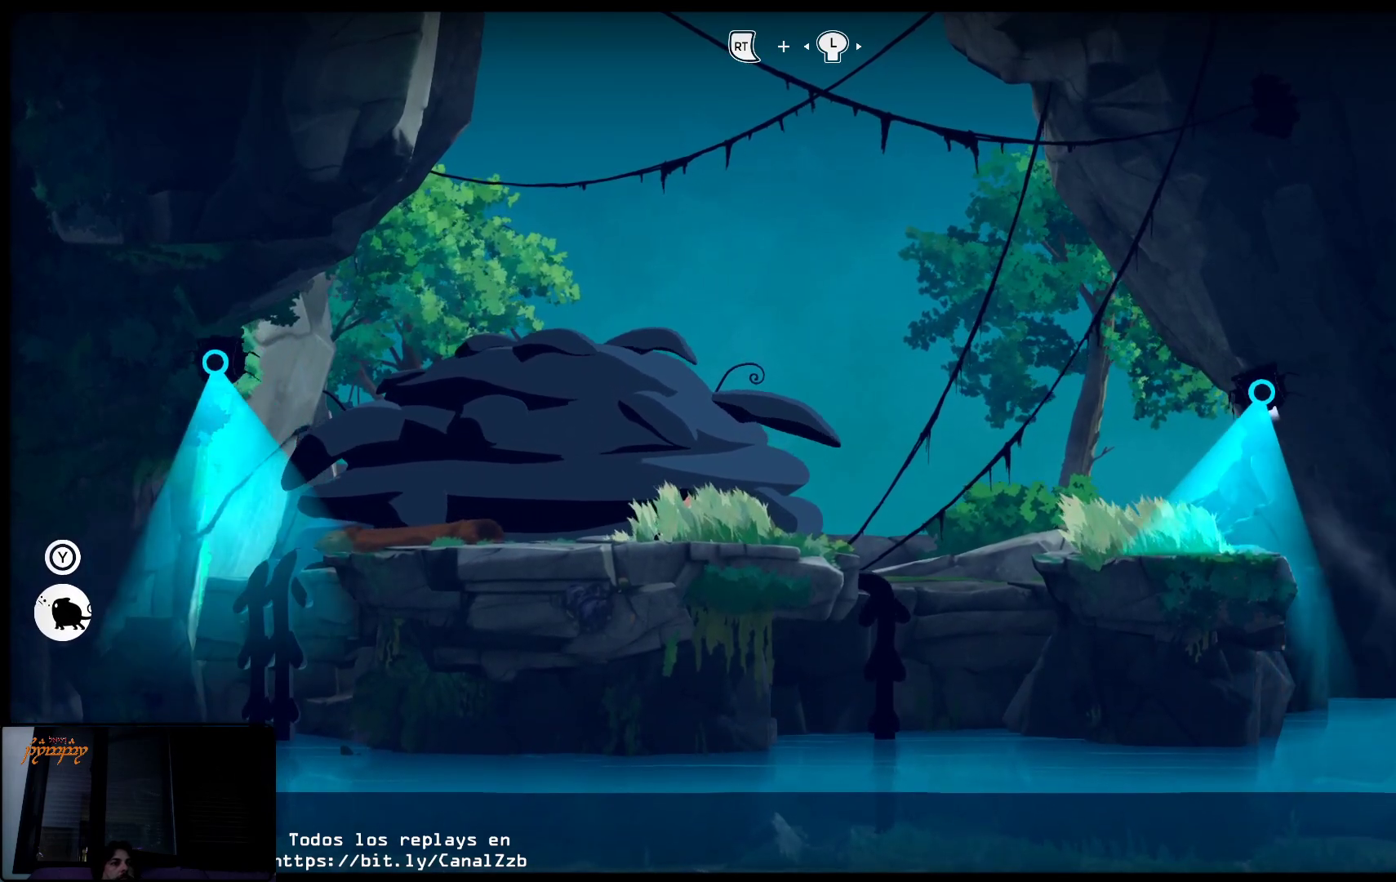
{"buttons": [], "left_stick": "left", "right_stick": "center", "events": [[83, "R2", "up"], [117, "L2", "up"]]}
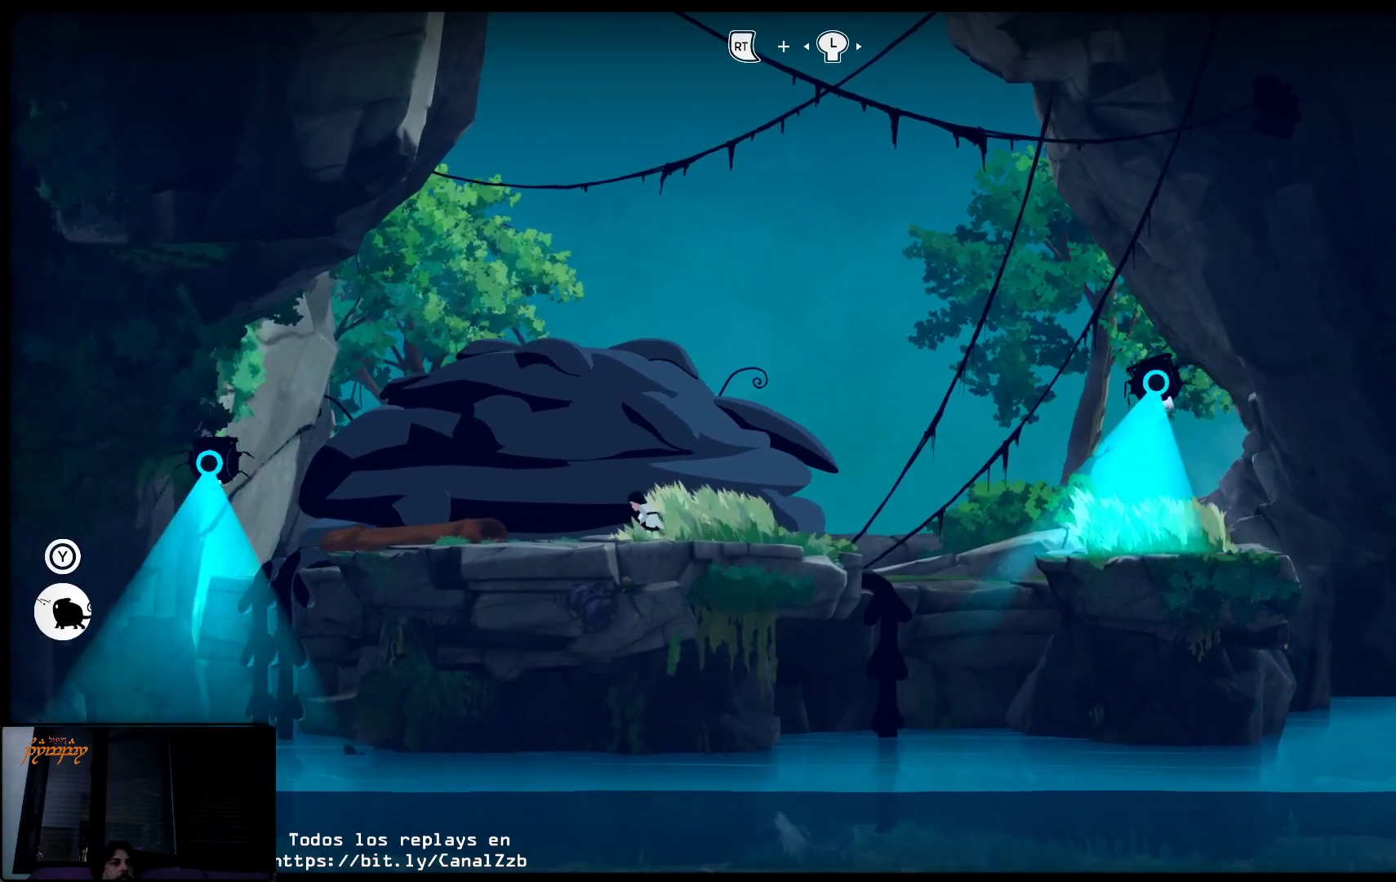
{"buttons": [], "left_stick": "left", "right_stick": "center", "events": []}
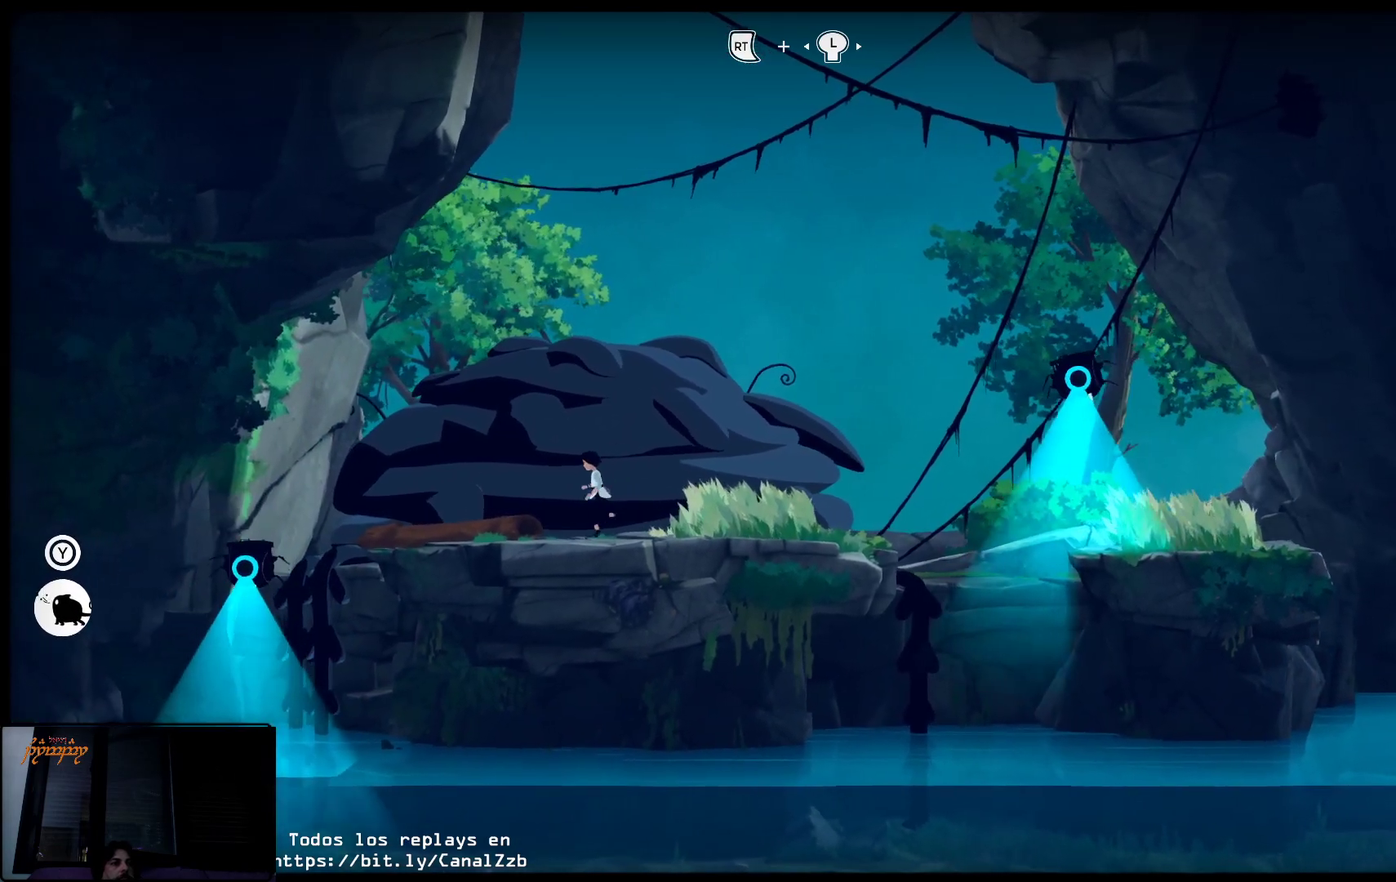
{"buttons": ["X"], "left_stick": "center", "right_stick": "center", "events": [[350, "X", "down"], [367, "left_stick", "center"]]}
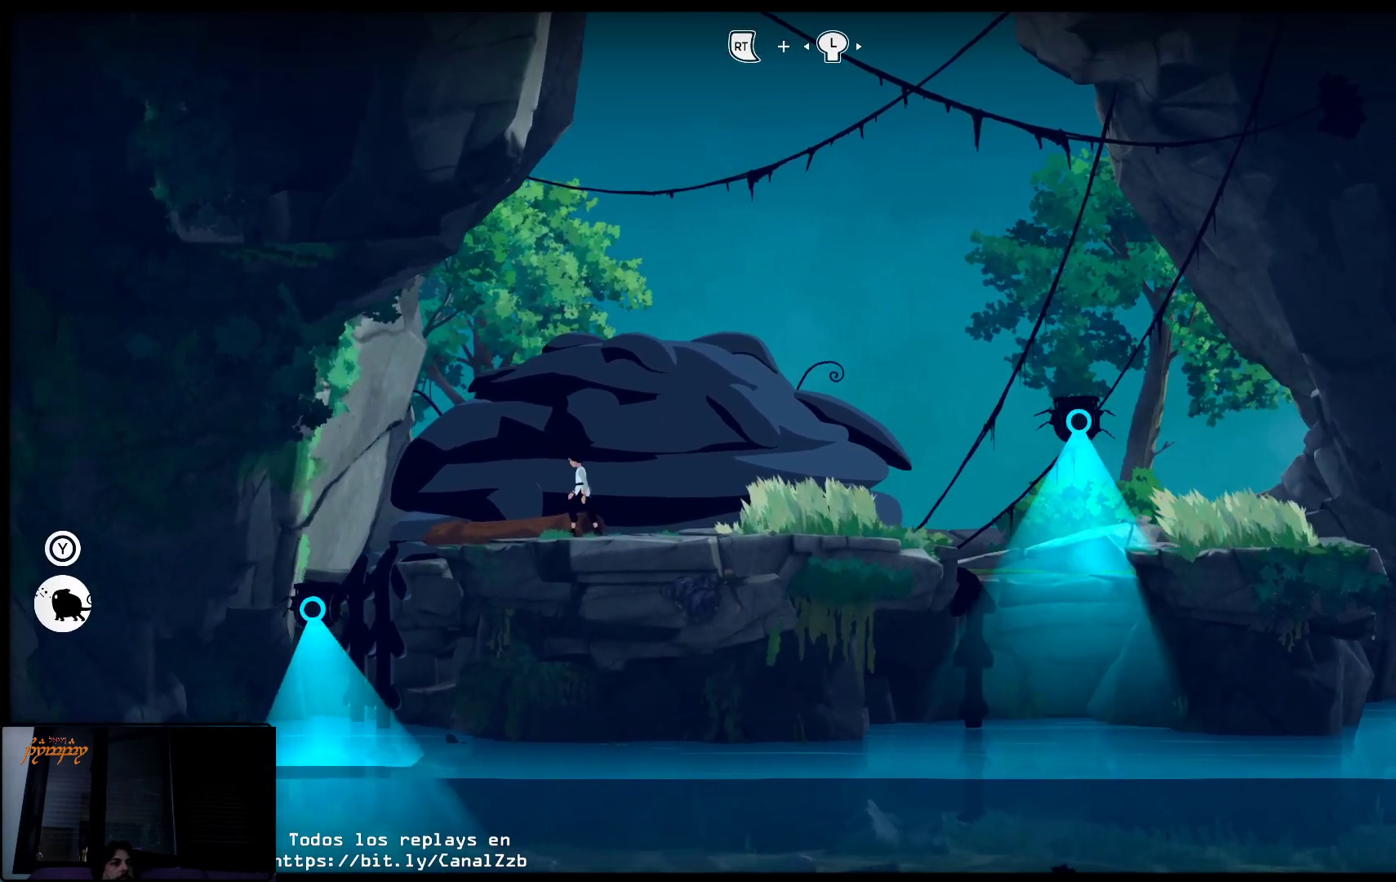
{"buttons": ["X"], "left_stick": "left", "right_stick": "center", "events": [[217, "left_stick", "left"]]}
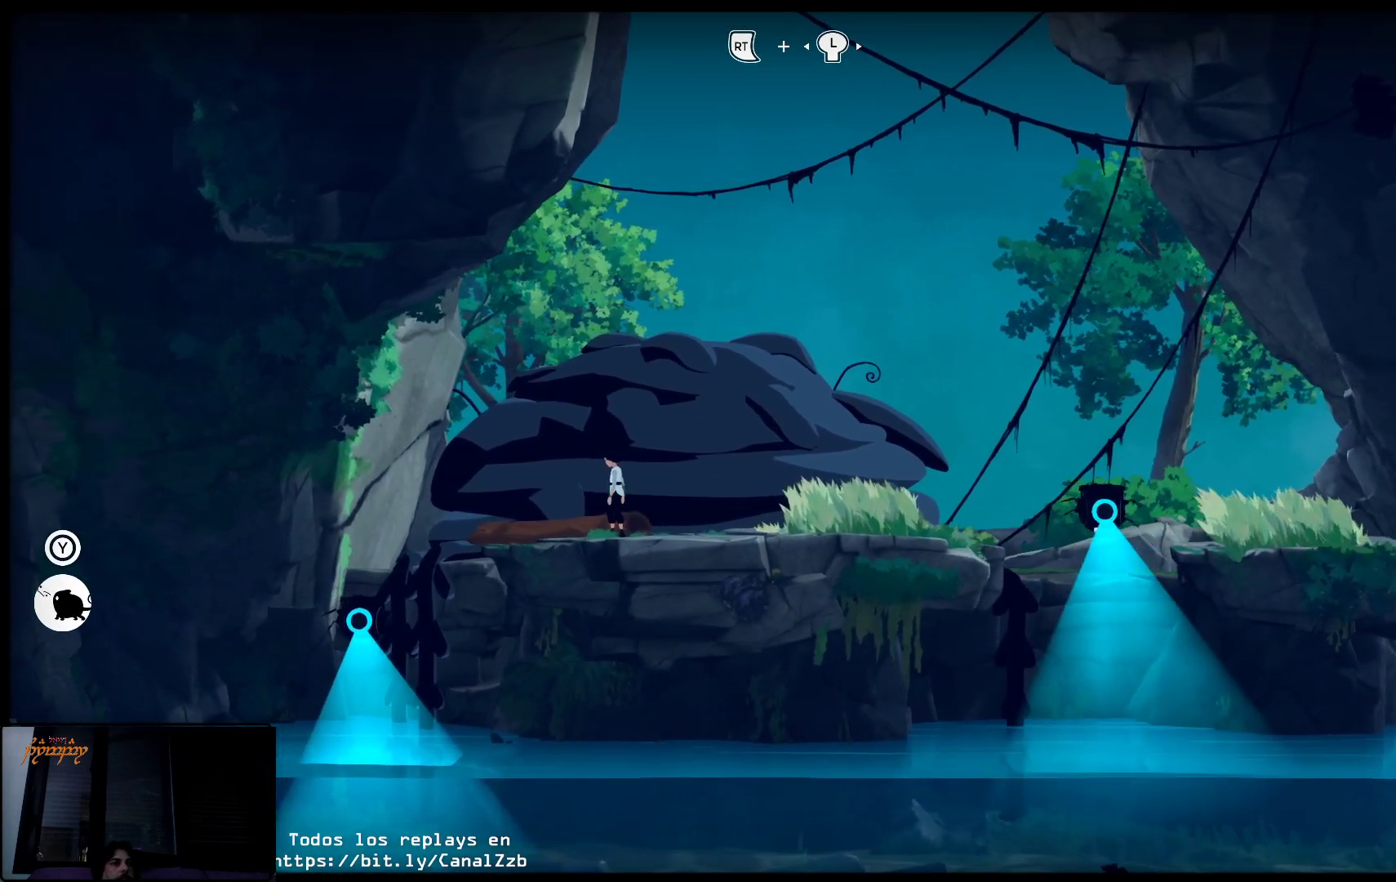
{"buttons": ["X"], "left_stick": "center", "right_stick": "center", "events": [[250, "left_stick", "center"], [317, "X", "up"], [433, "X", "down"]]}
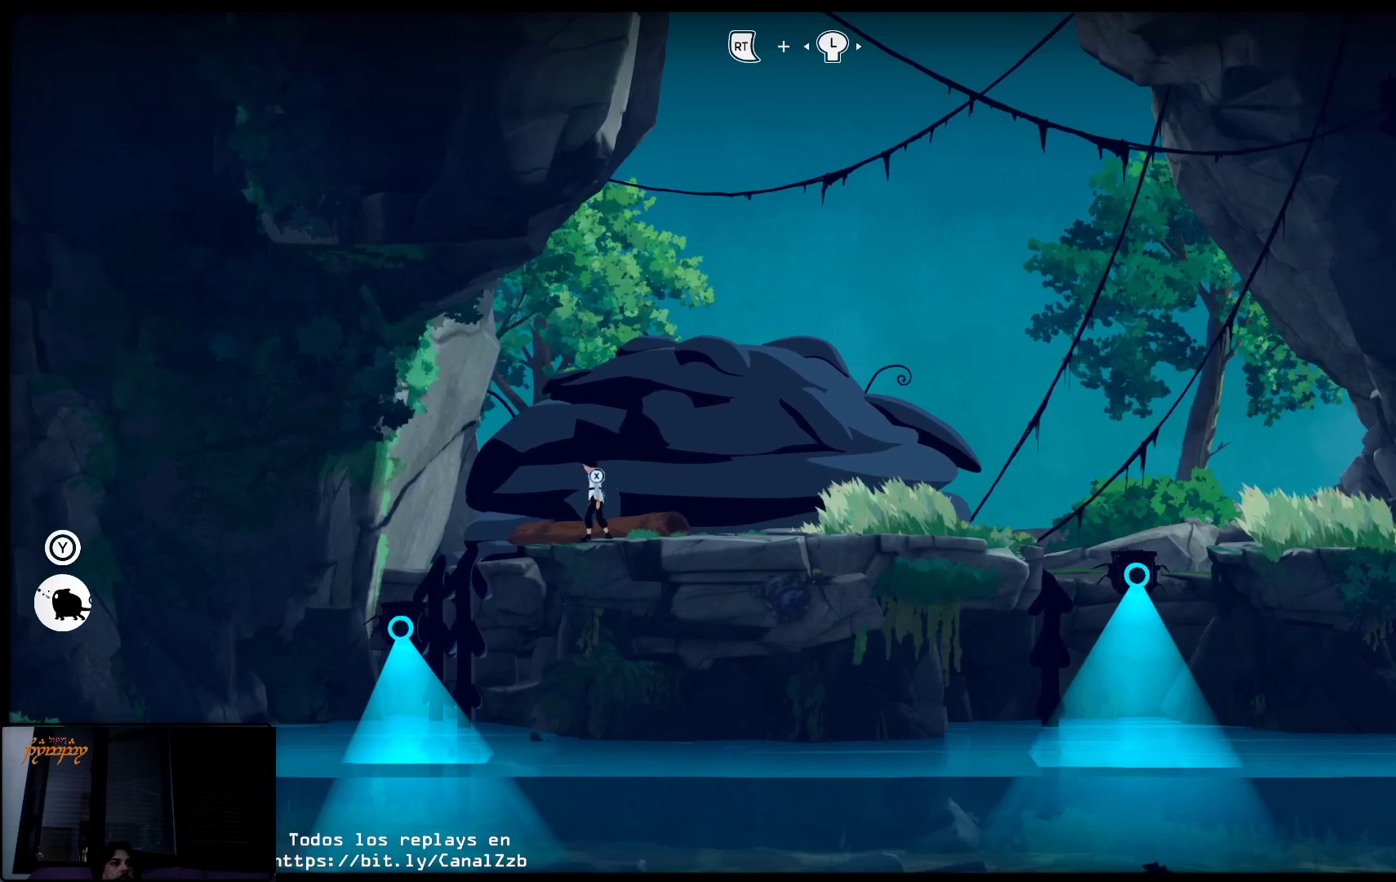
{"buttons": ["X"], "left_stick": "left", "right_stick": "center", "events": [[417, "left_stick", "left"]]}
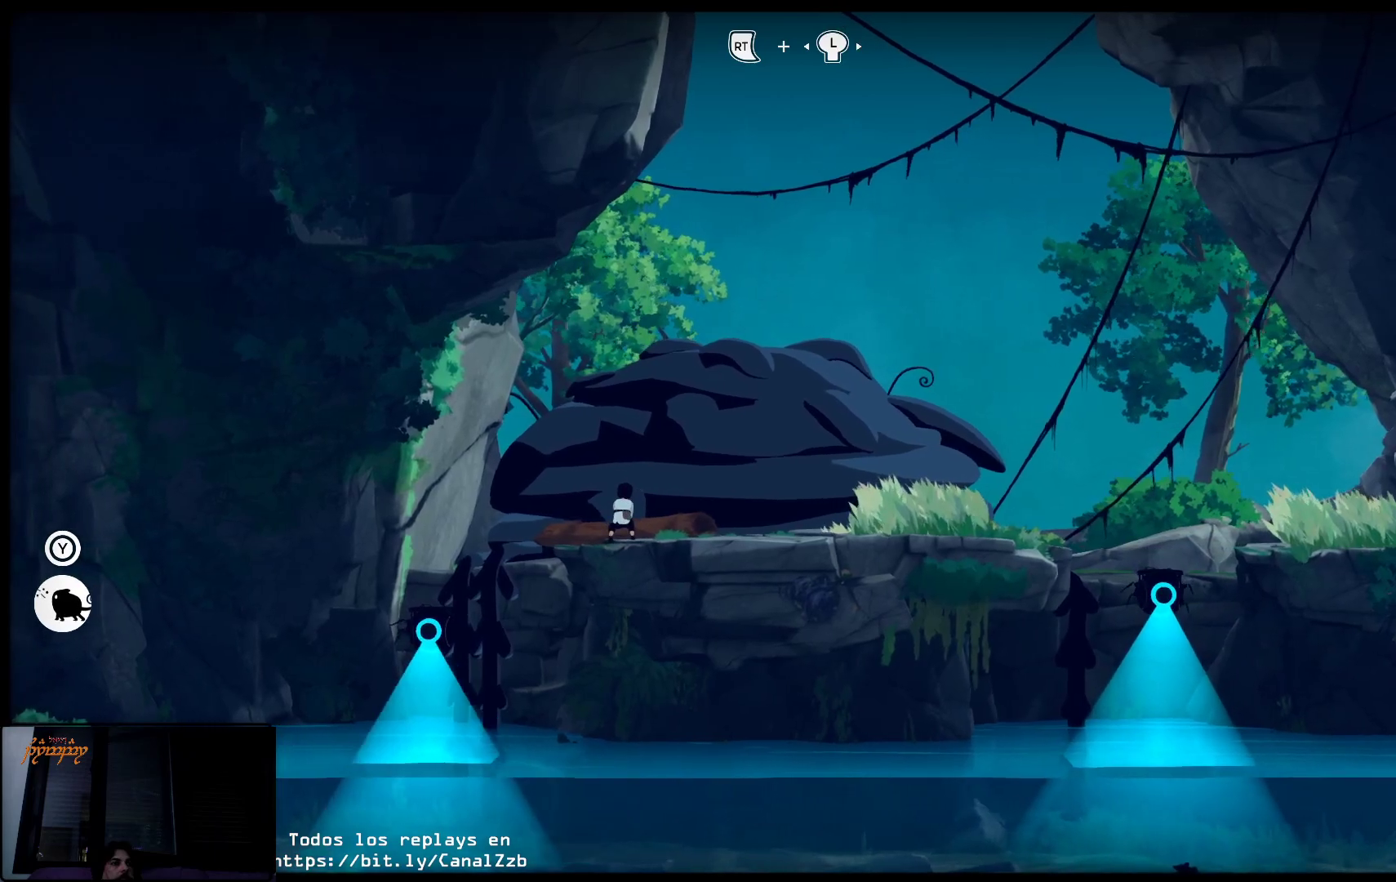
{"buttons": ["X"], "left_stick": "left", "right_stick": "center", "events": []}
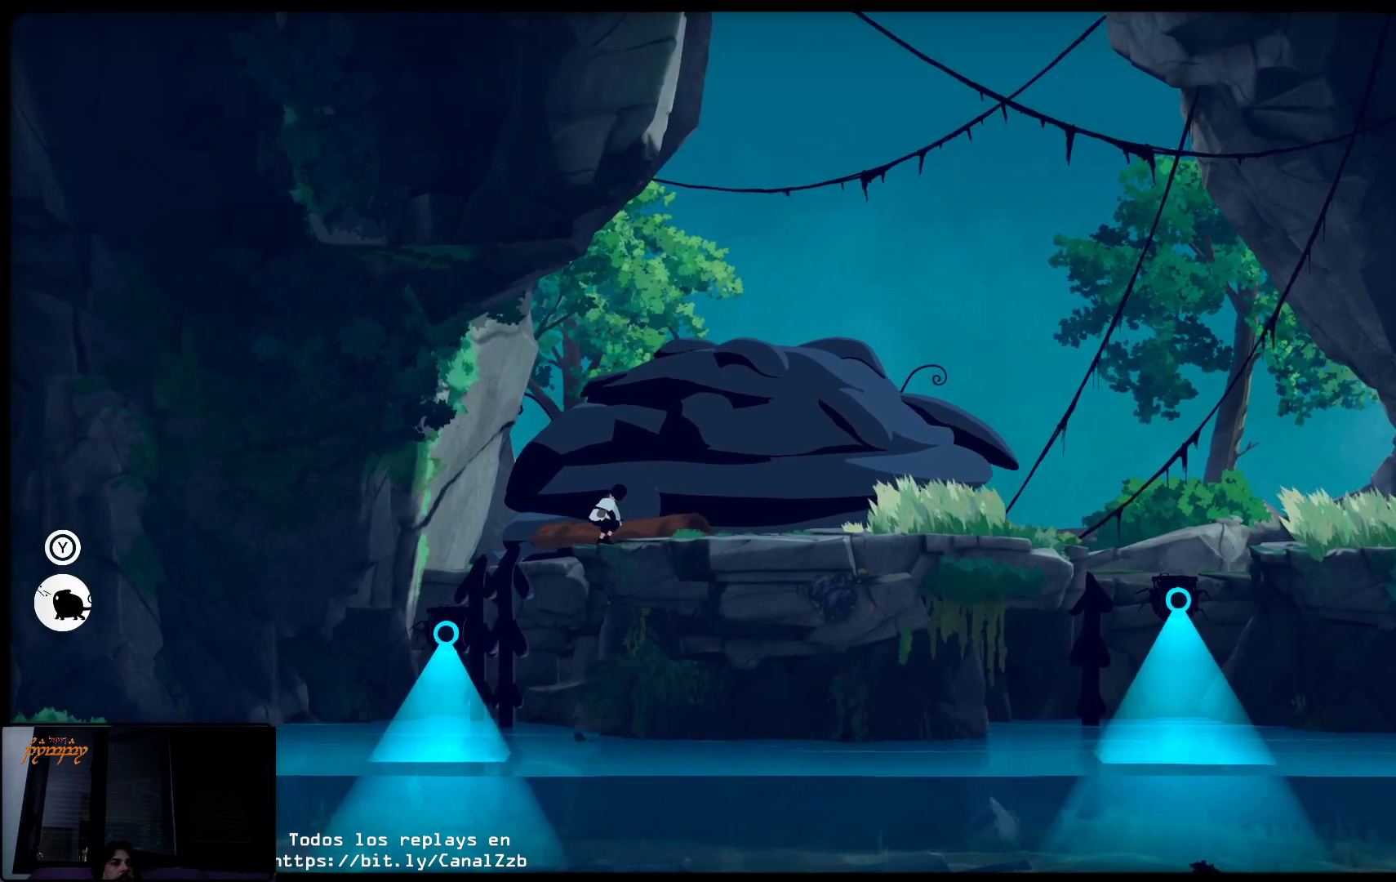
{"buttons": ["X"], "left_stick": "center", "right_stick": "center", "events": [[233, "left_stick", "center"]]}
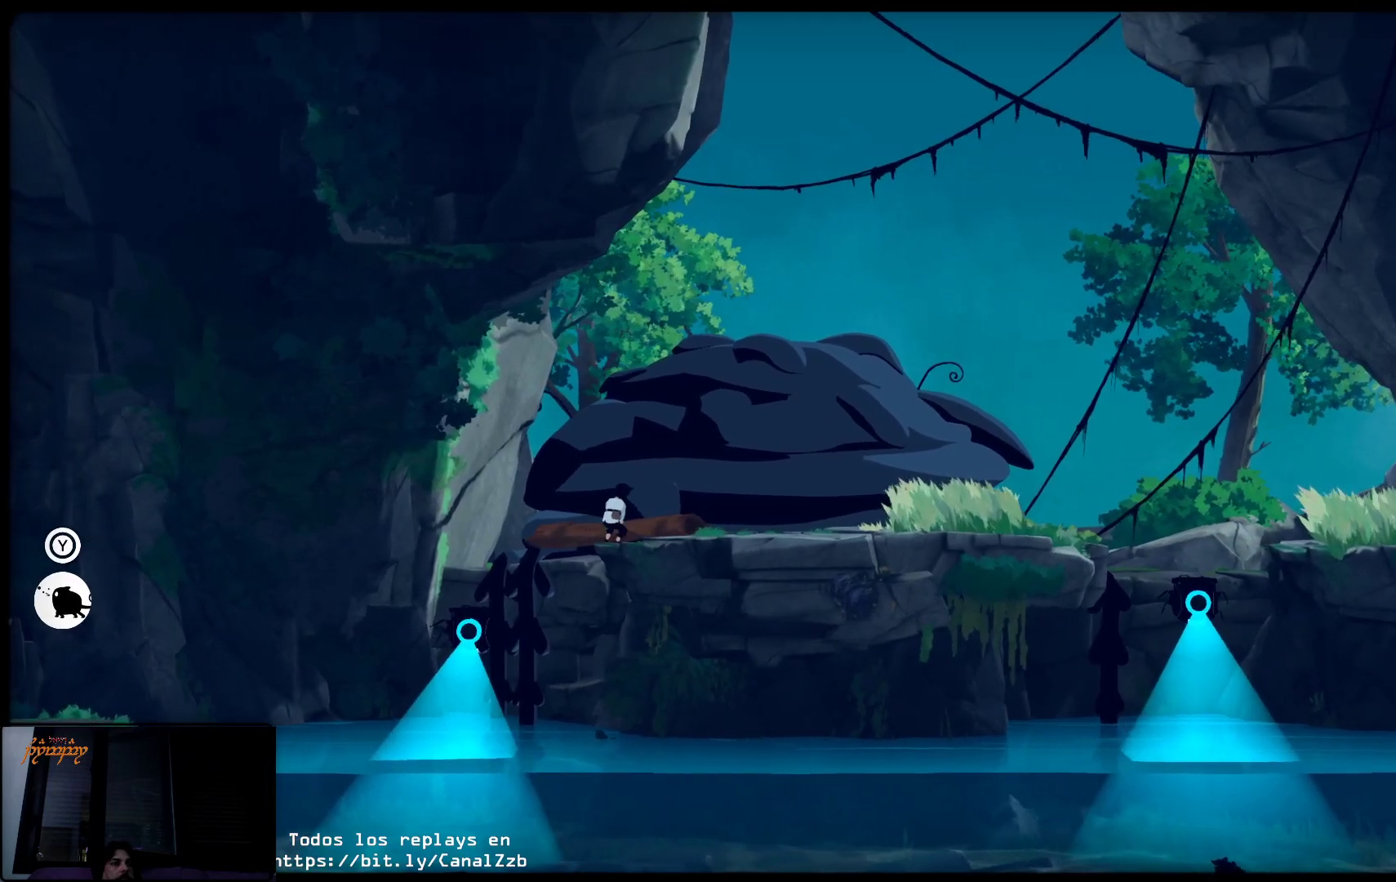
{"buttons": [], "left_stick": "right", "right_stick": "center", "events": [[167, "X", "up"], [233, "left_stick", "right"]]}
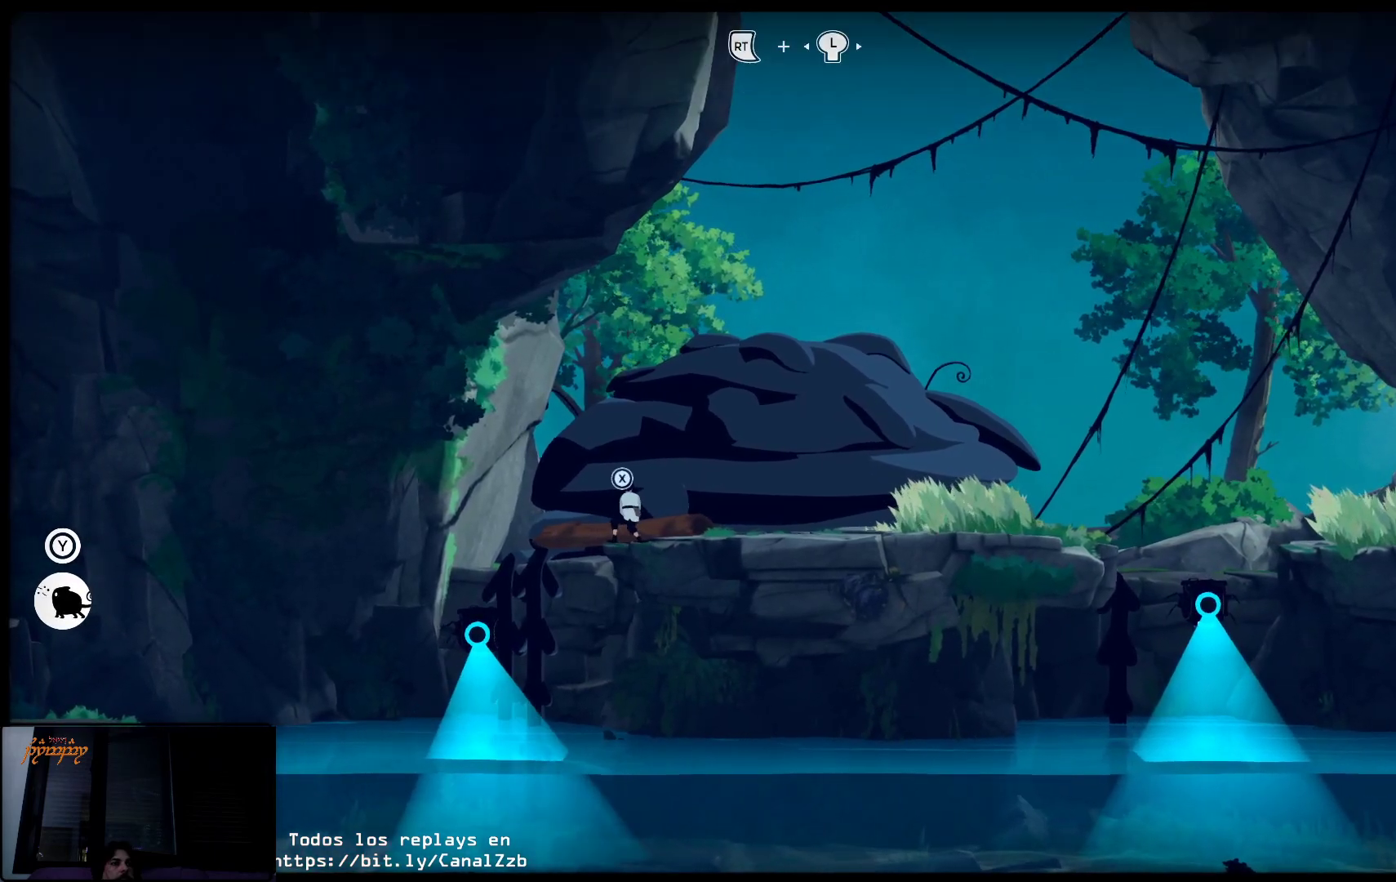
{"buttons": [], "left_stick": "center", "right_stick": "center", "events": [[483, "left_stick", "center"]]}
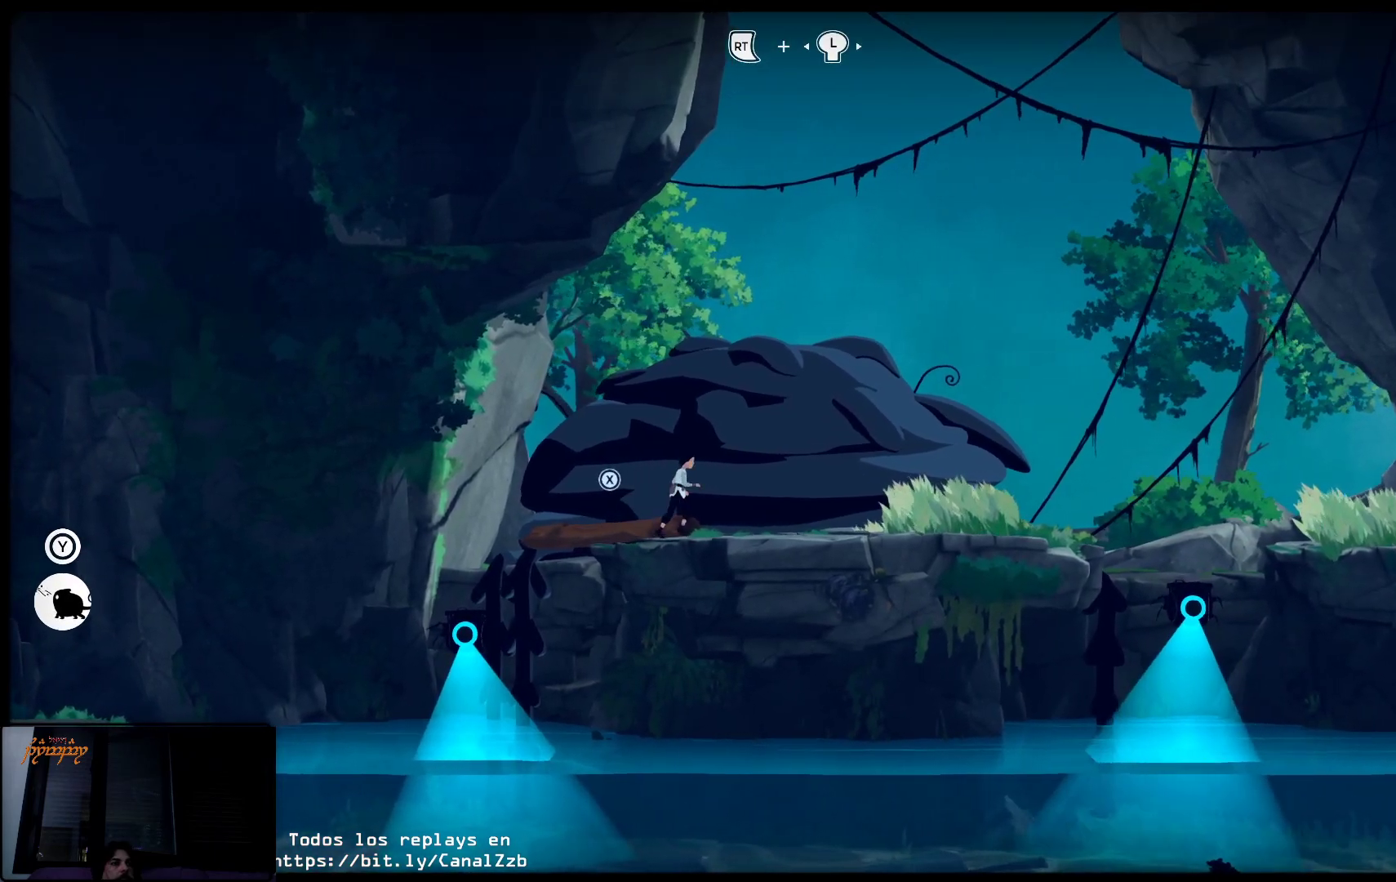
{"buttons": ["X"], "left_stick": "left", "right_stick": "center", "events": [[100, "X", "down"], [150, "left_stick", "left"]]}
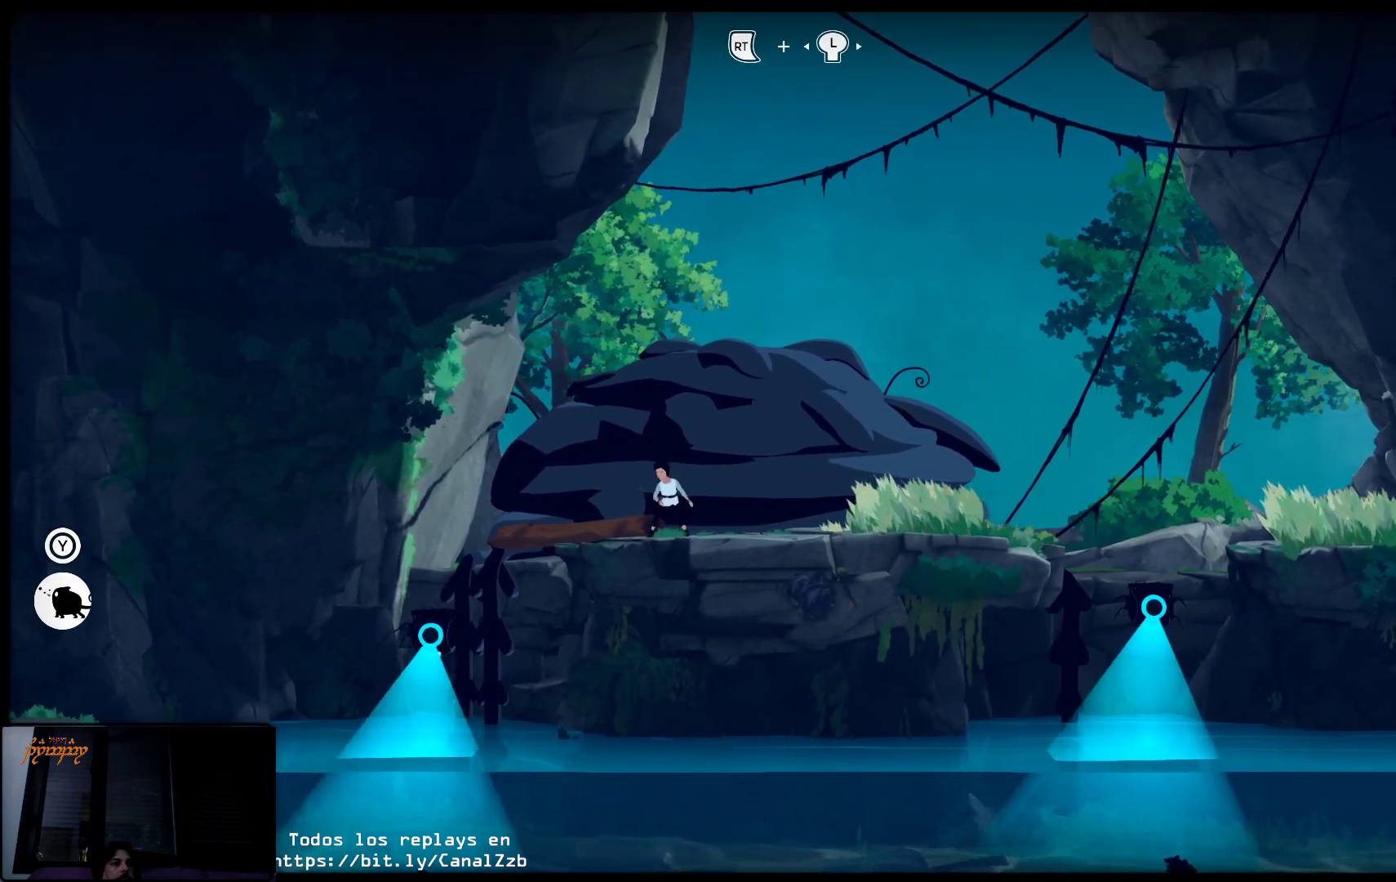
{"buttons": ["X"], "left_stick": "left", "right_stick": "center", "events": [[67, "X", "up"], [67, "left_stick", "center"], [250, "X", "down"], [467, "left_stick", "left"]]}
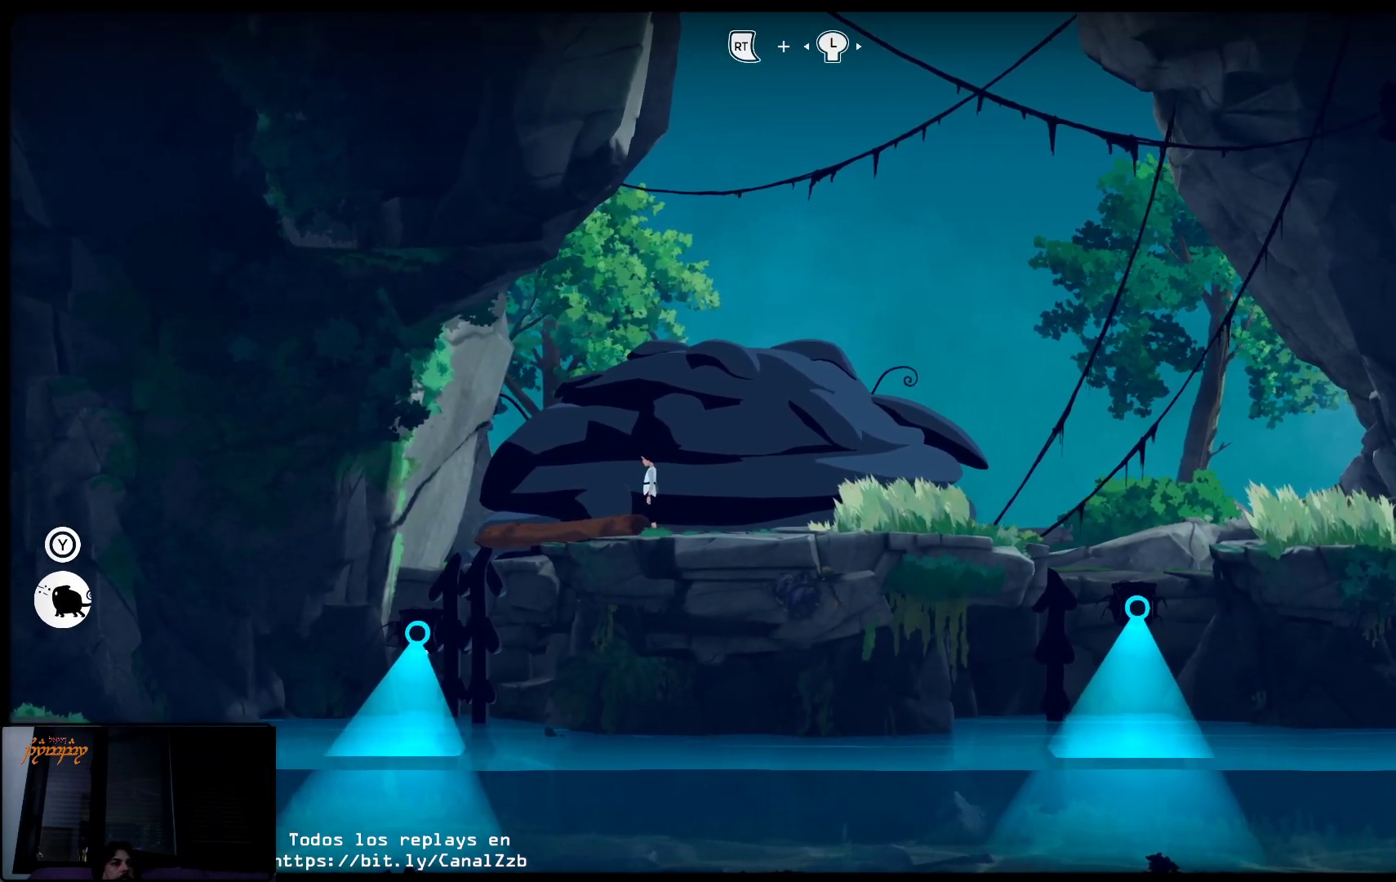
{"buttons": ["X"], "left_stick": "center", "right_stick": "center", "events": [[317, "left_stick", "center"]]}
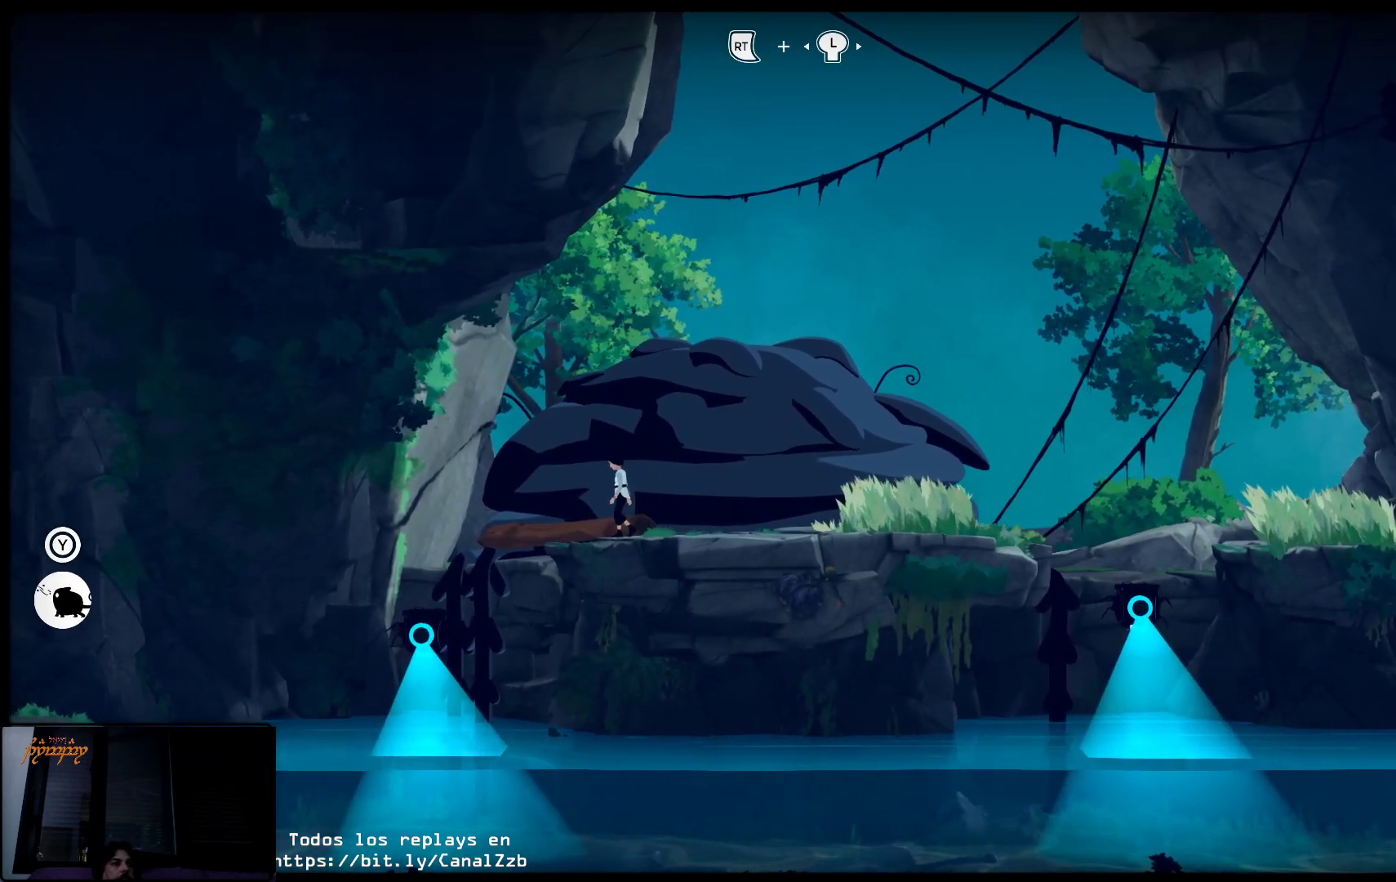
{"buttons": ["X"], "left_stick": "left", "right_stick": "center", "events": [[400, "left_stick", "left"]]}
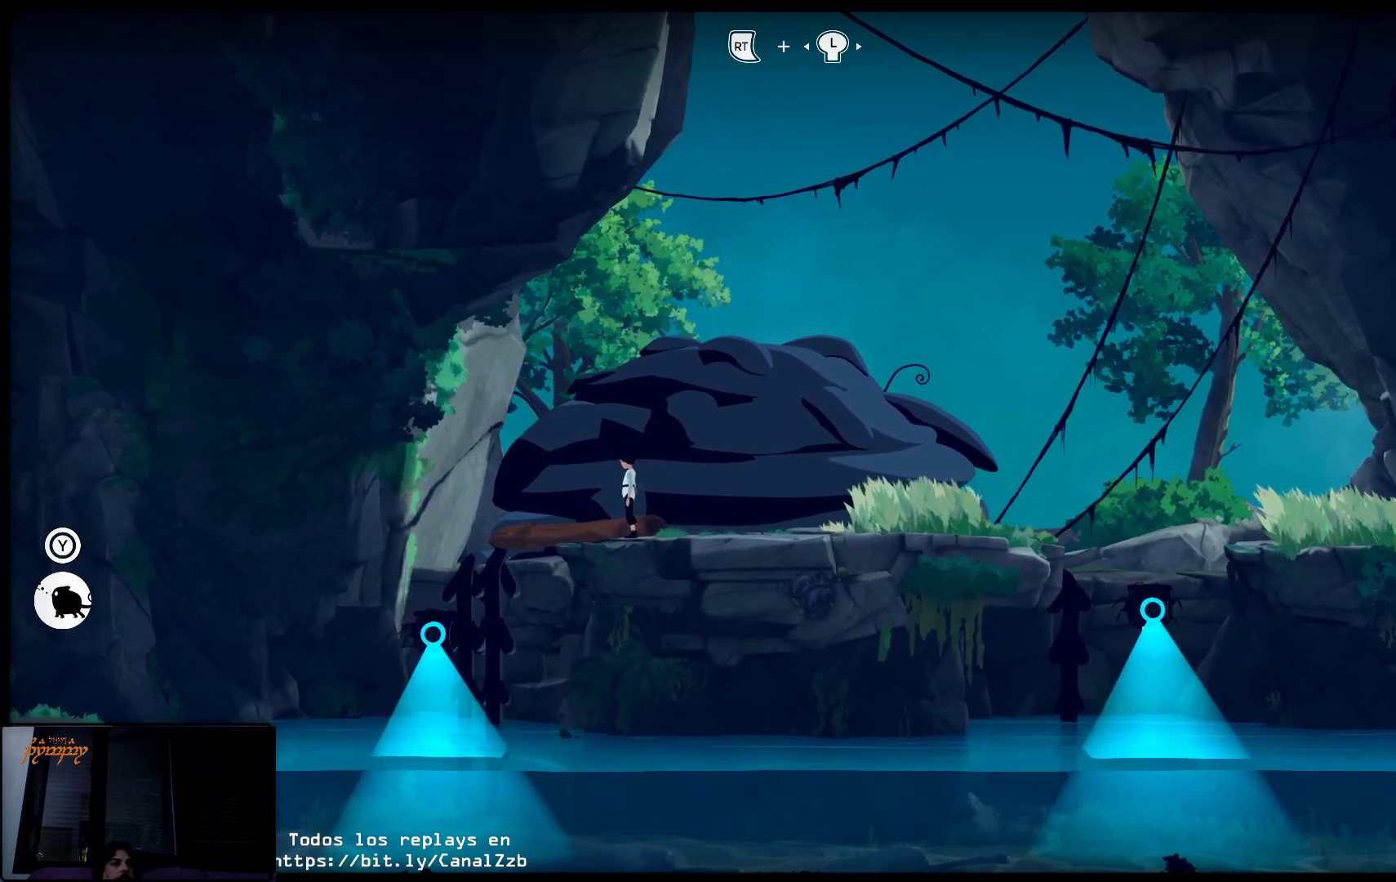
{"buttons": ["X"], "left_stick": "right", "right_stick": "center", "events": [[317, "left_stick", "center"], [433, "left_stick", "right"]]}
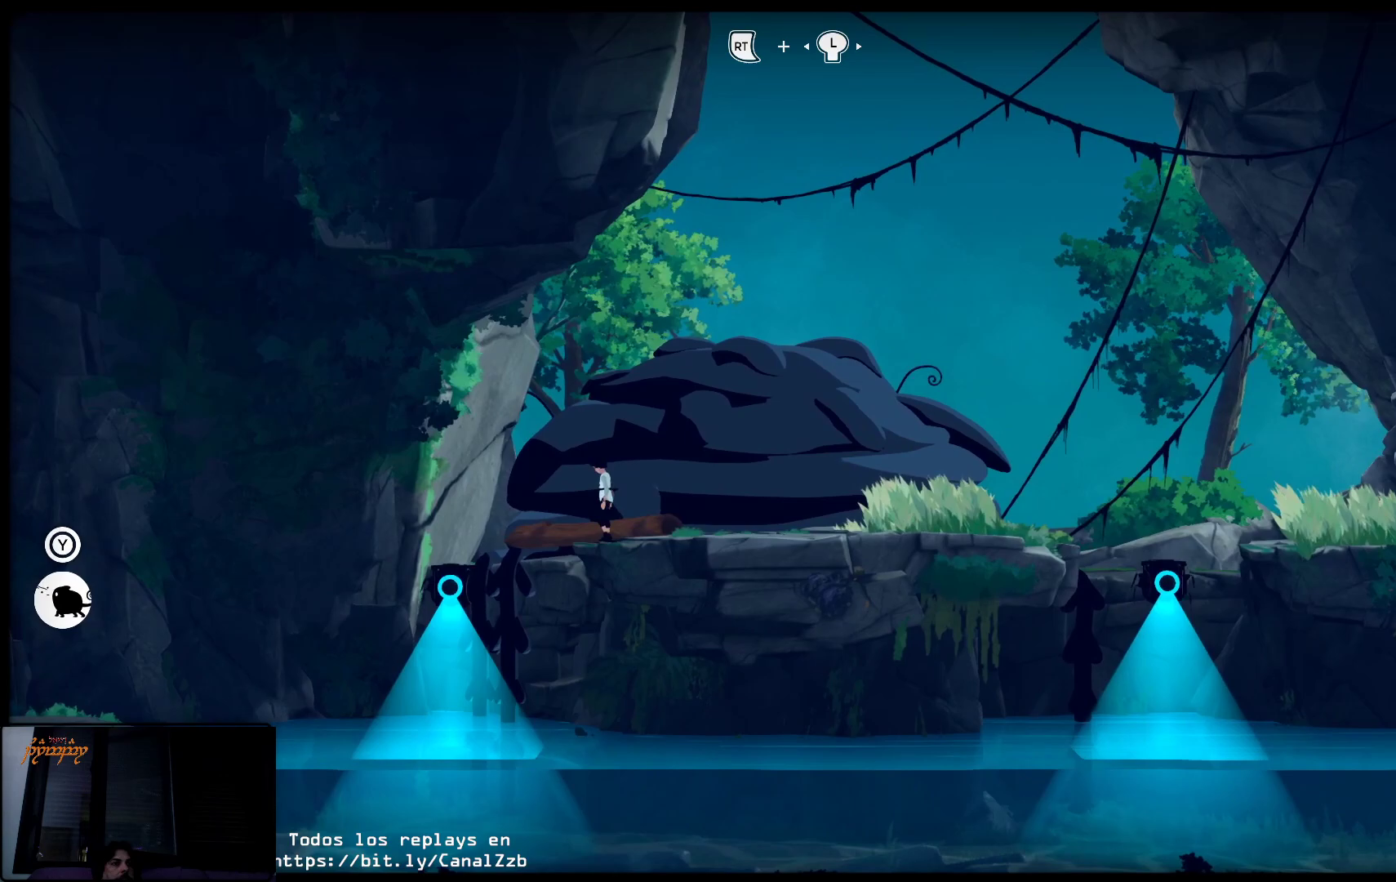
{"buttons": [], "left_stick": "right", "right_stick": "center", "events": [[50, "X", "up"]]}
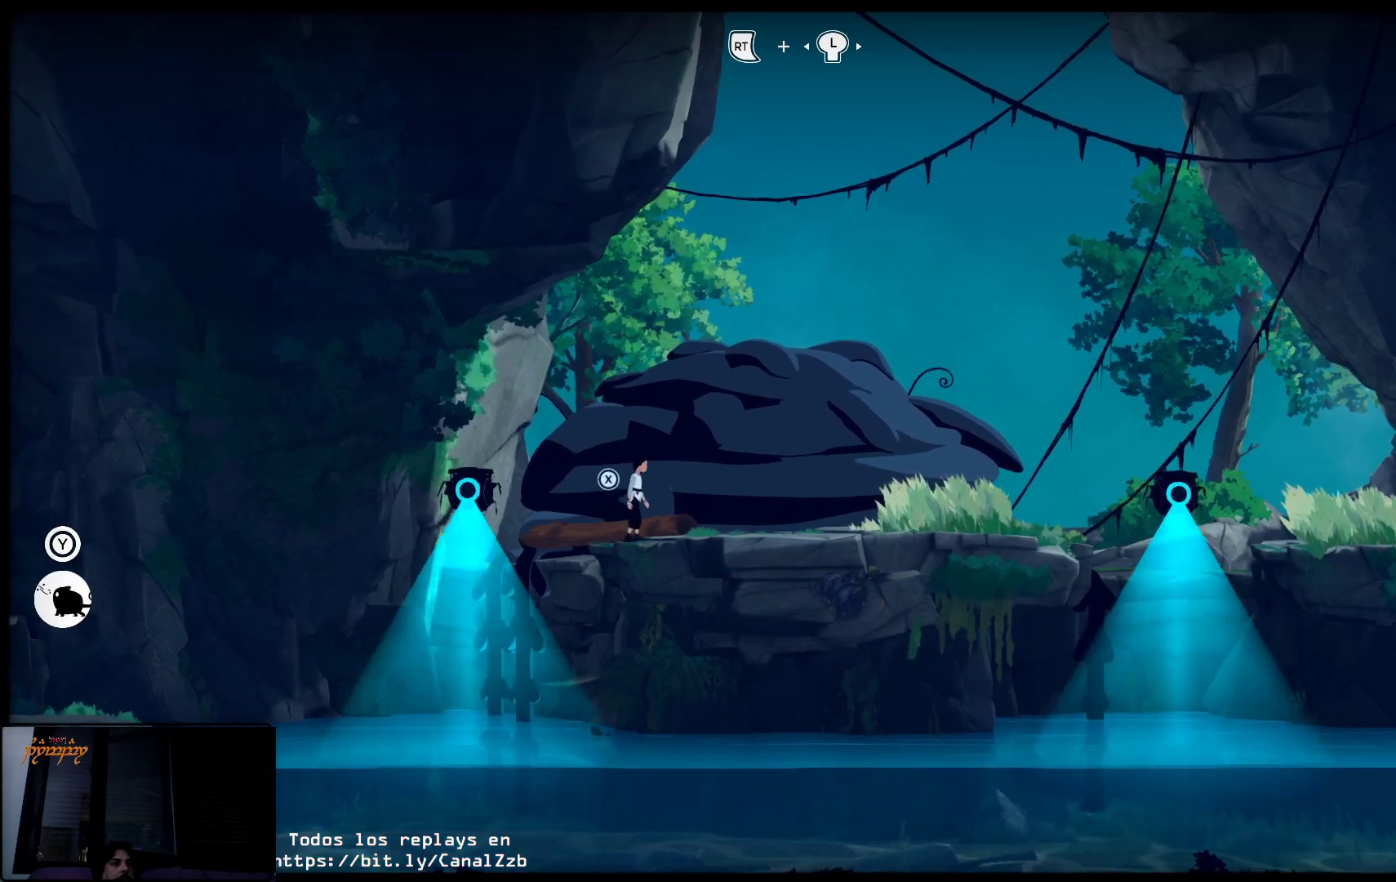
{"buttons": [], "left_stick": "right", "right_stick": "center", "events": []}
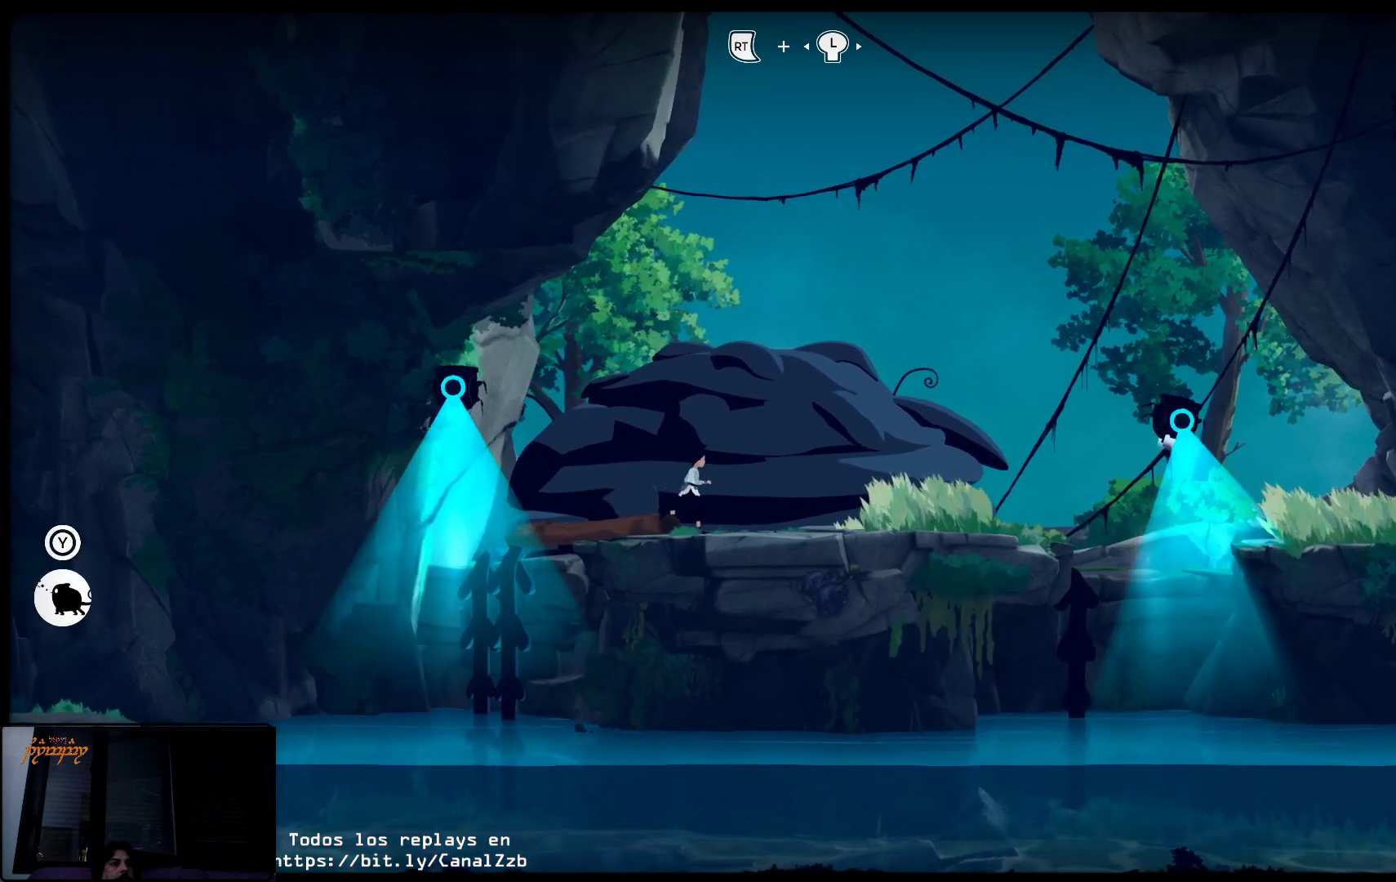
{"buttons": [], "left_stick": "right", "right_stick": "center", "events": []}
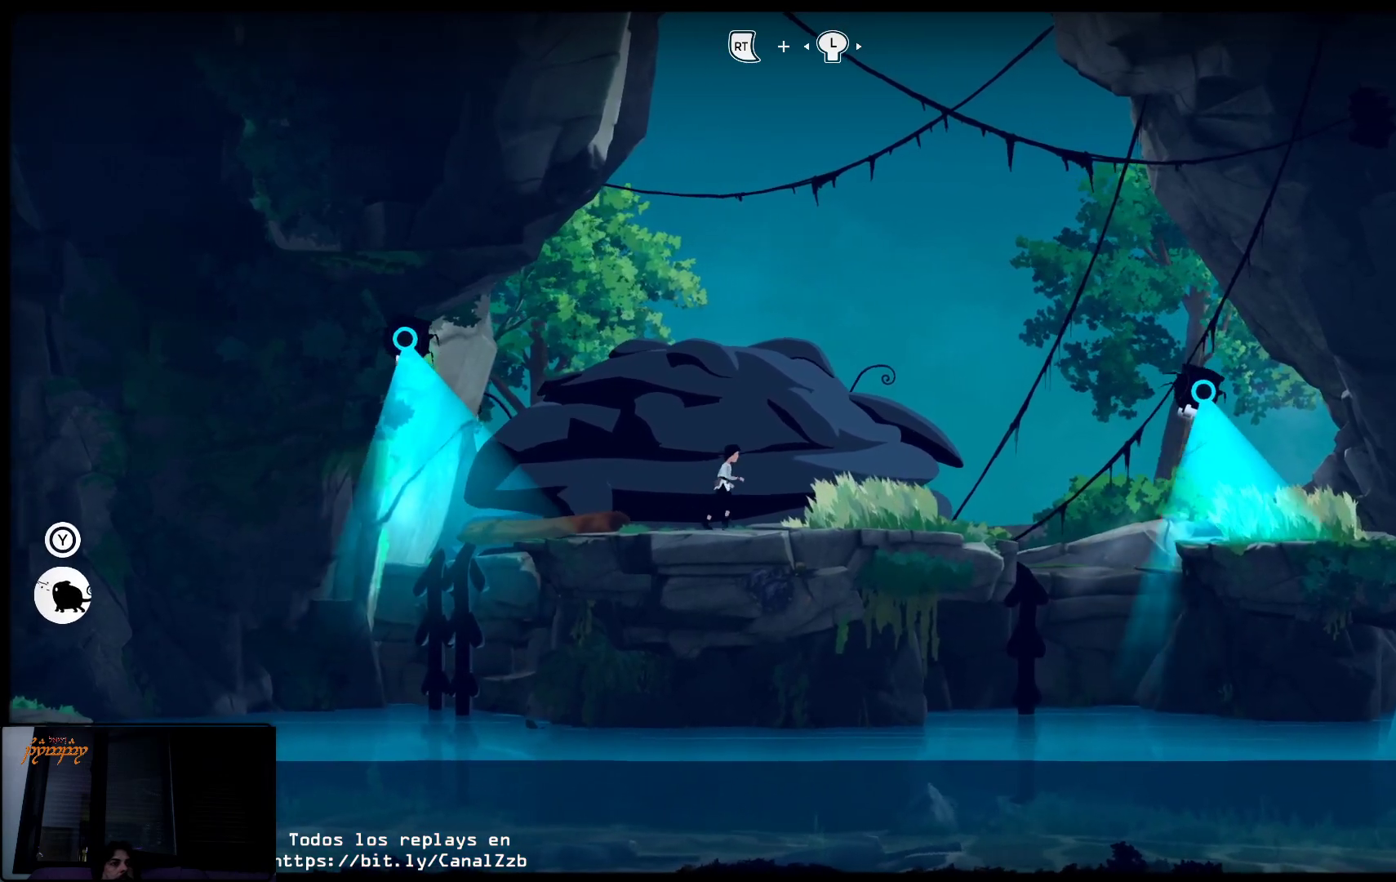
{"buttons": [], "left_stick": "right", "right_stick": "center", "events": []}
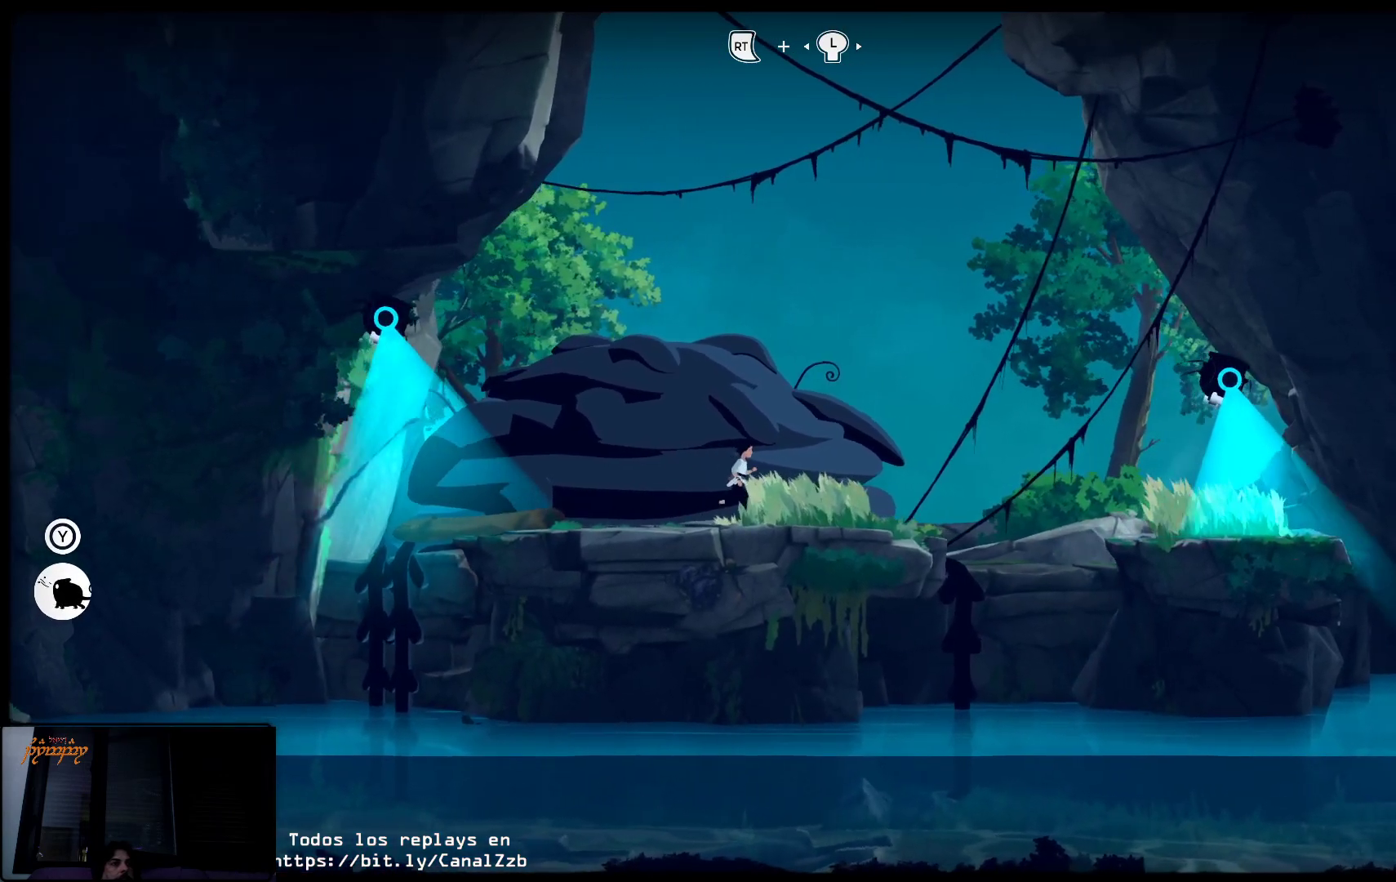
{"buttons": ["L2"], "left_stick": "center", "right_stick": "center", "events": [[83, "left_stick", "center"], [117, "L2", "down"]]}
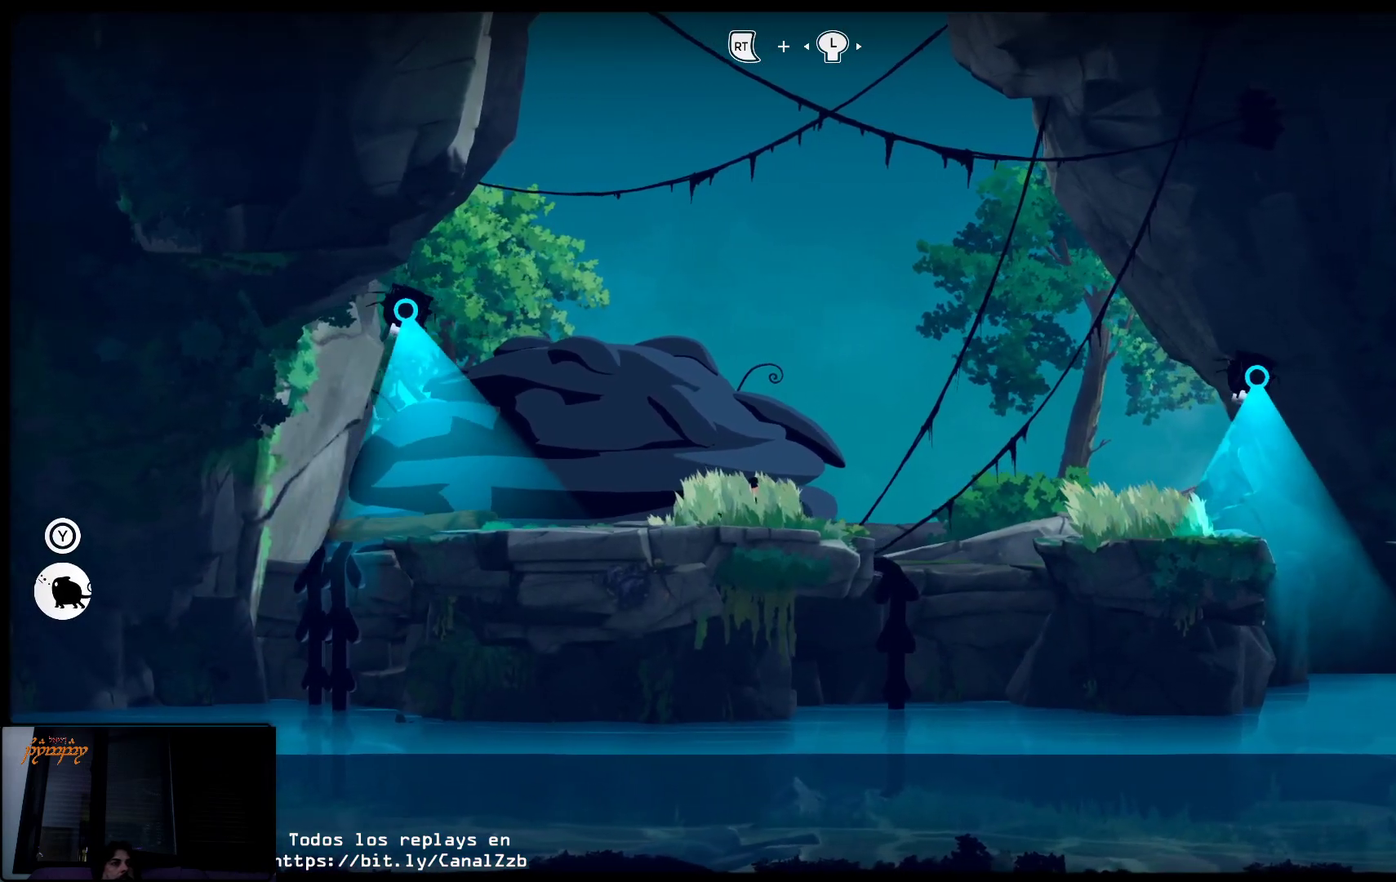
{"buttons": ["L2"], "left_stick": "center", "right_stick": "center", "events": []}
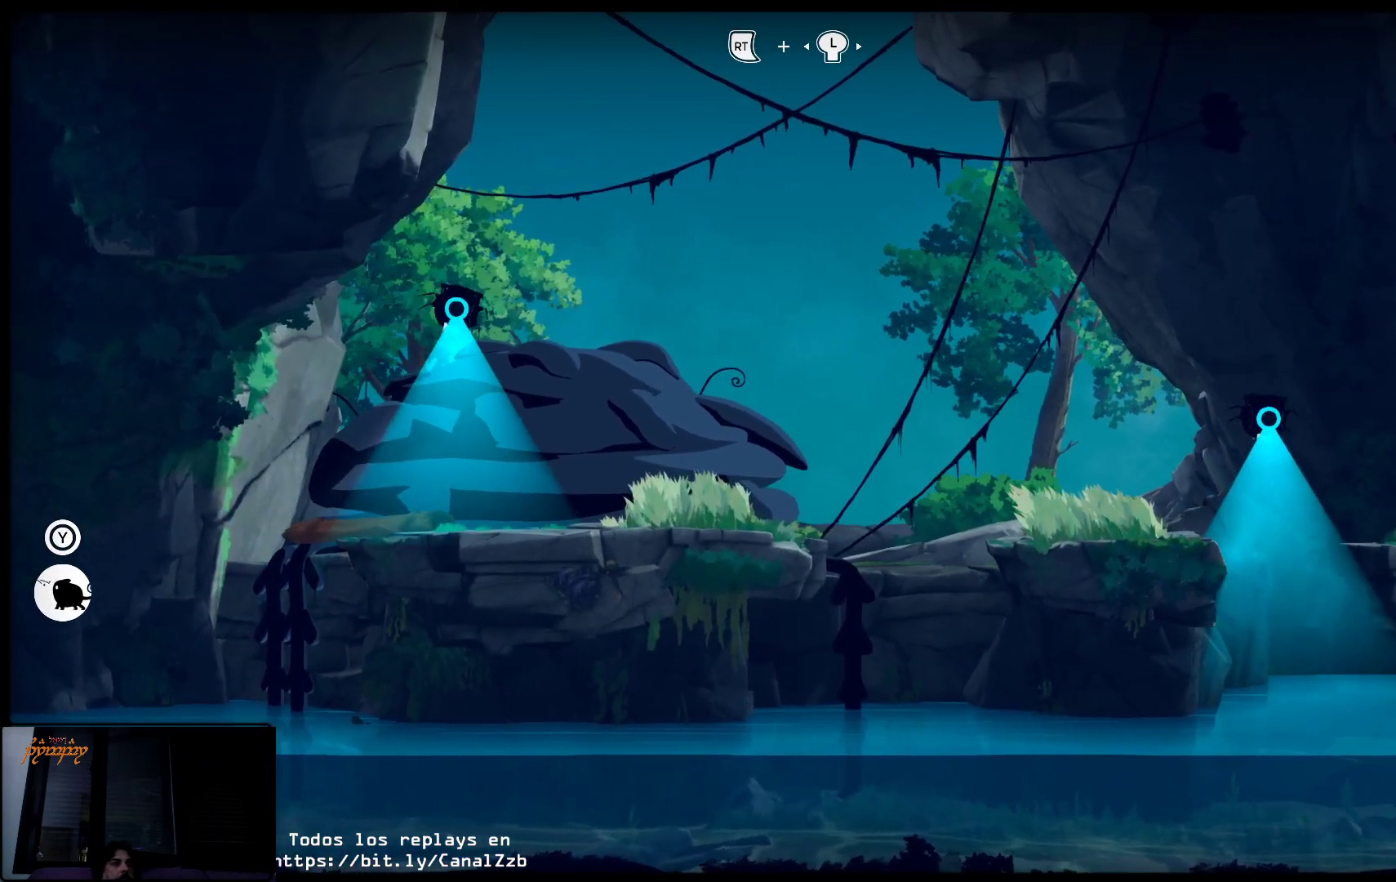
{"buttons": ["L2", "R2"], "left_stick": "center", "right_stick": "center", "events": [[400, "R2", "down"]]}
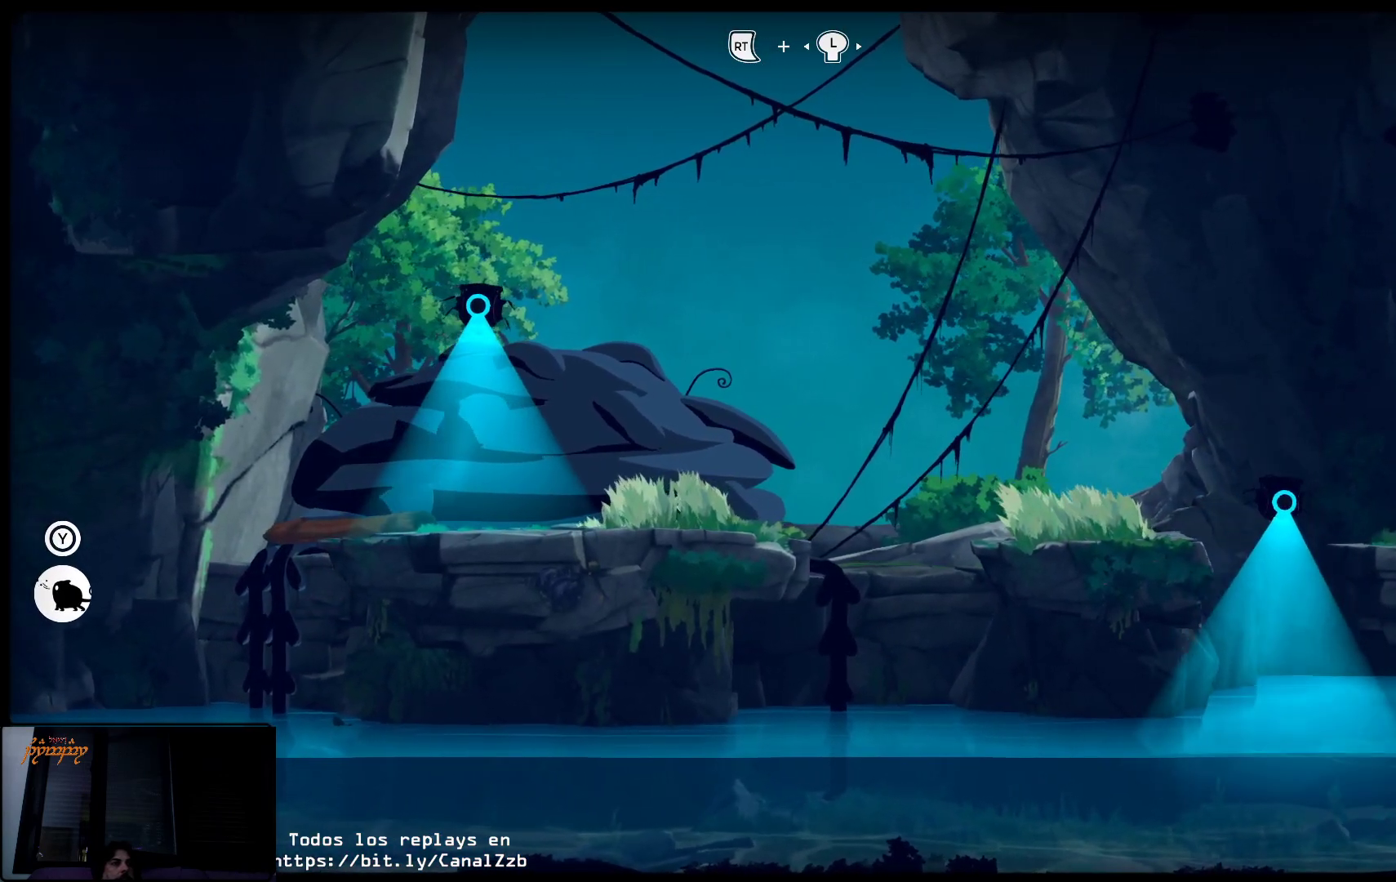
{"buttons": ["L2", "R2"], "left_stick": "center", "right_stick": "center", "events": []}
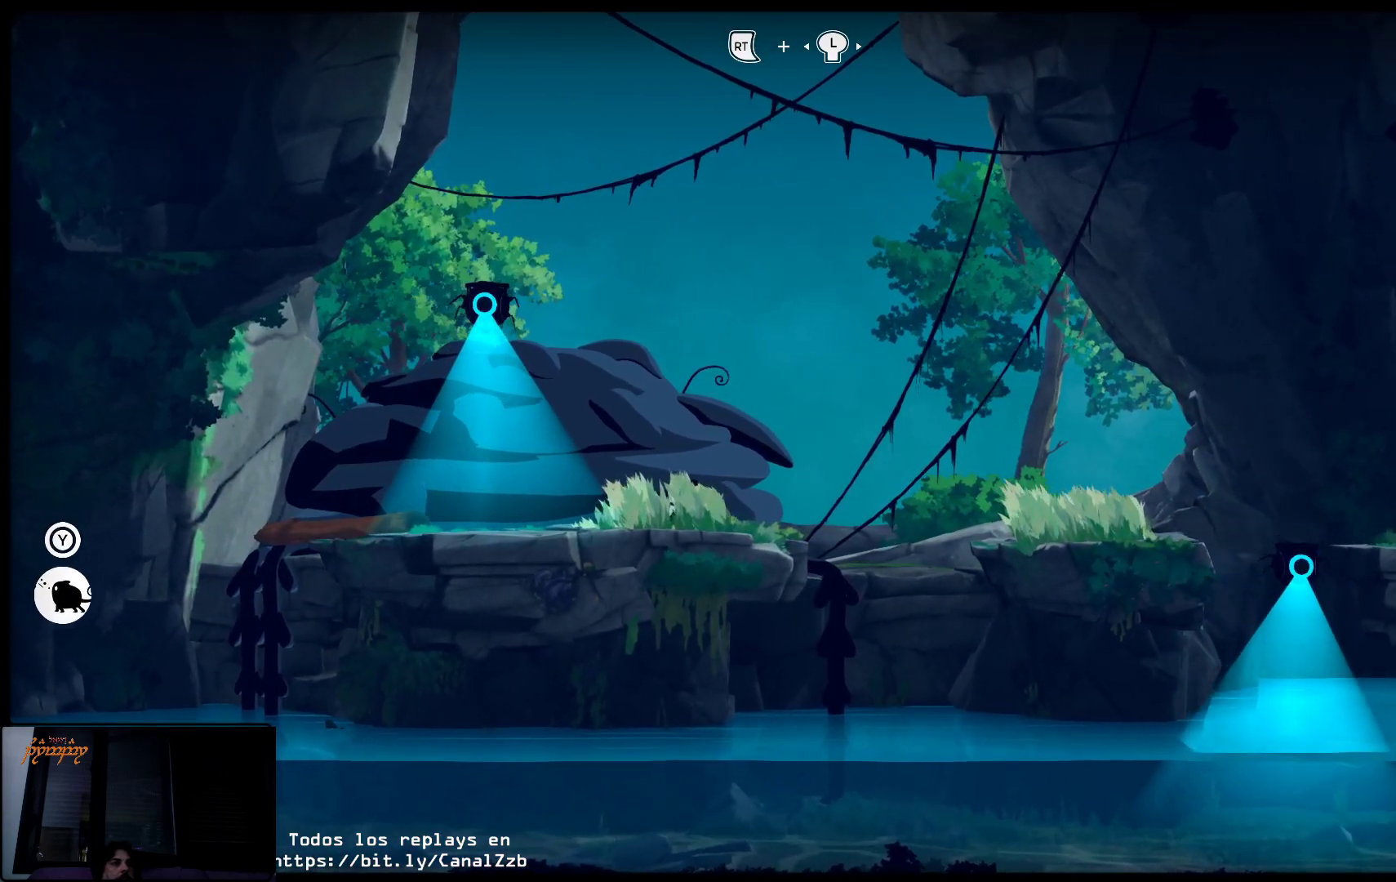
{"buttons": ["L2", "R2"], "left_stick": "right", "right_stick": "center", "events": [[483, "left_stick", "right"]]}
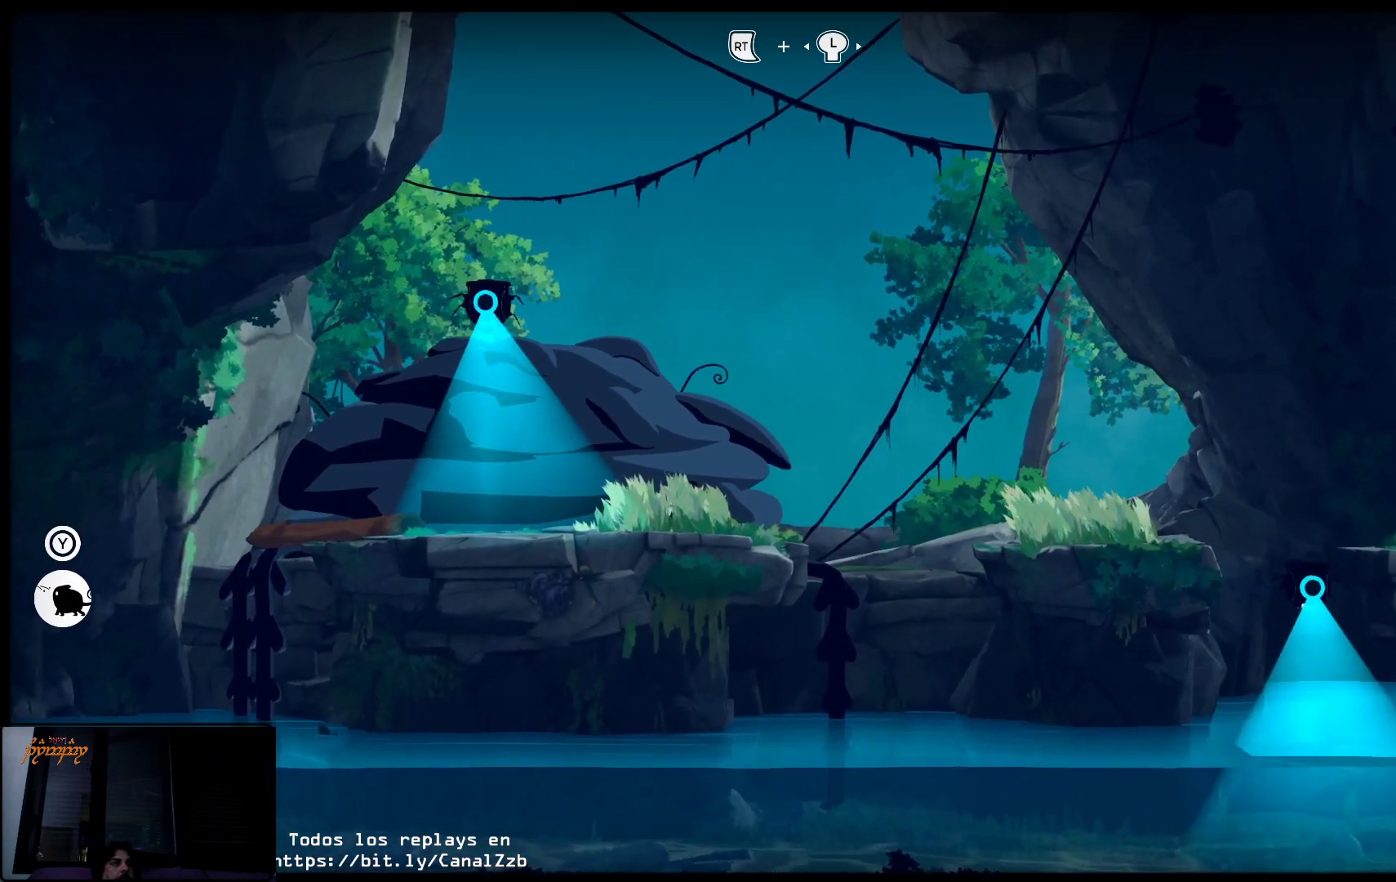
{"buttons": ["L2", "R2"], "left_stick": "right", "right_stick": "center", "events": []}
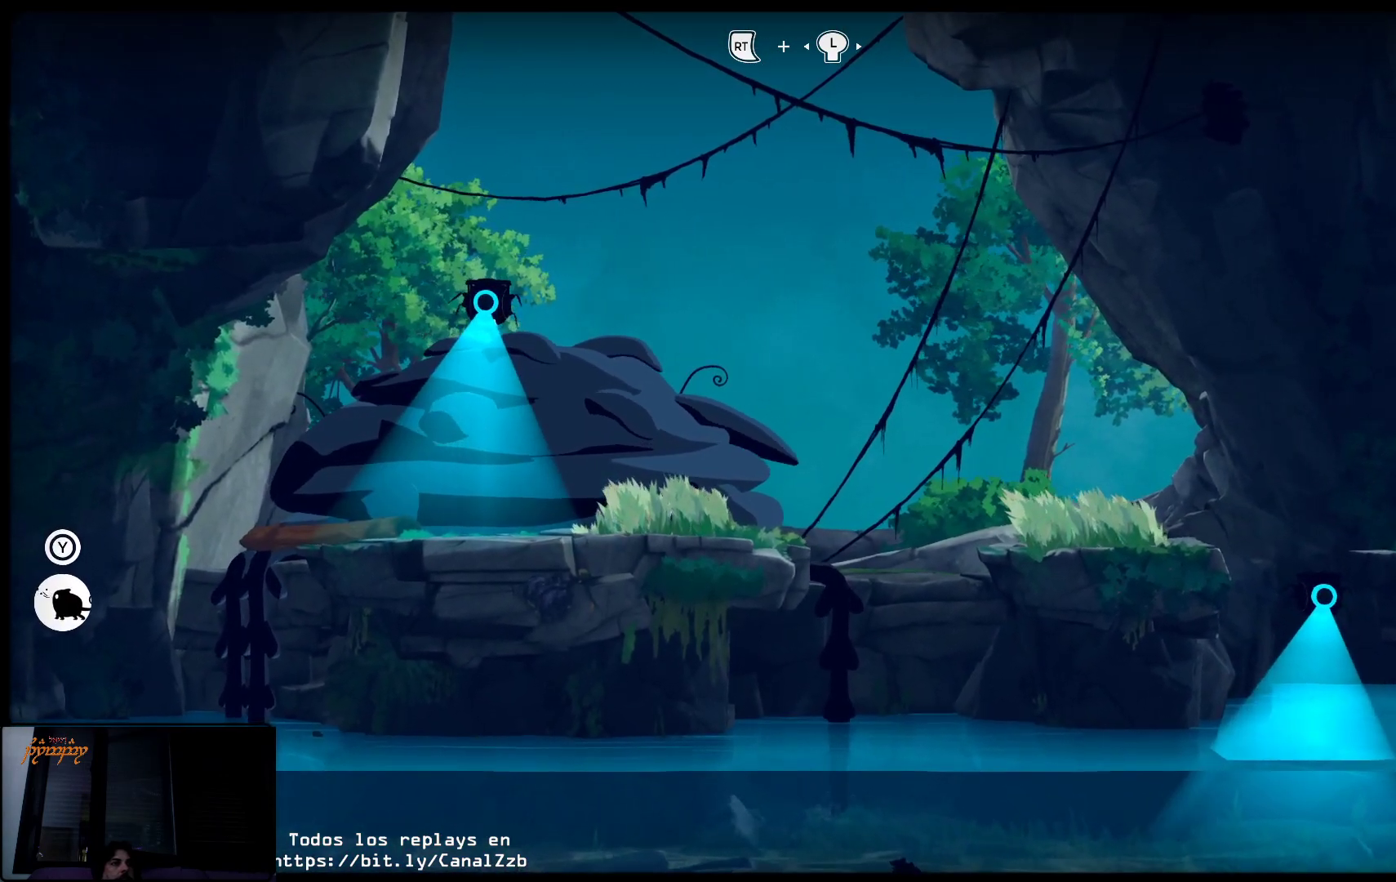
{"buttons": ["L2", "R2"], "left_stick": "right", "right_stick": "center", "events": []}
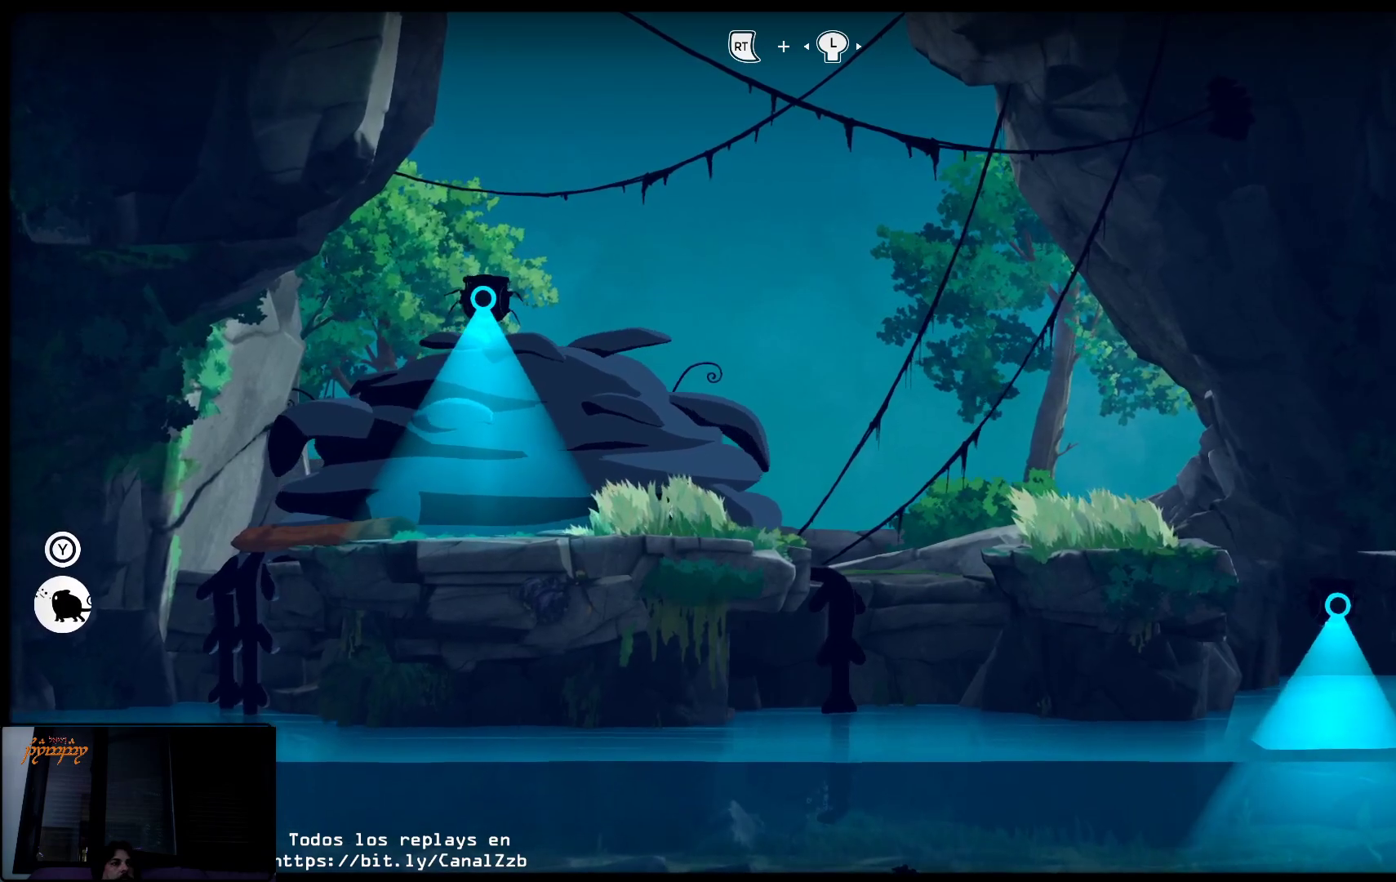
{"buttons": ["L2", "R2"], "left_stick": "right", "right_stick": "center", "events": []}
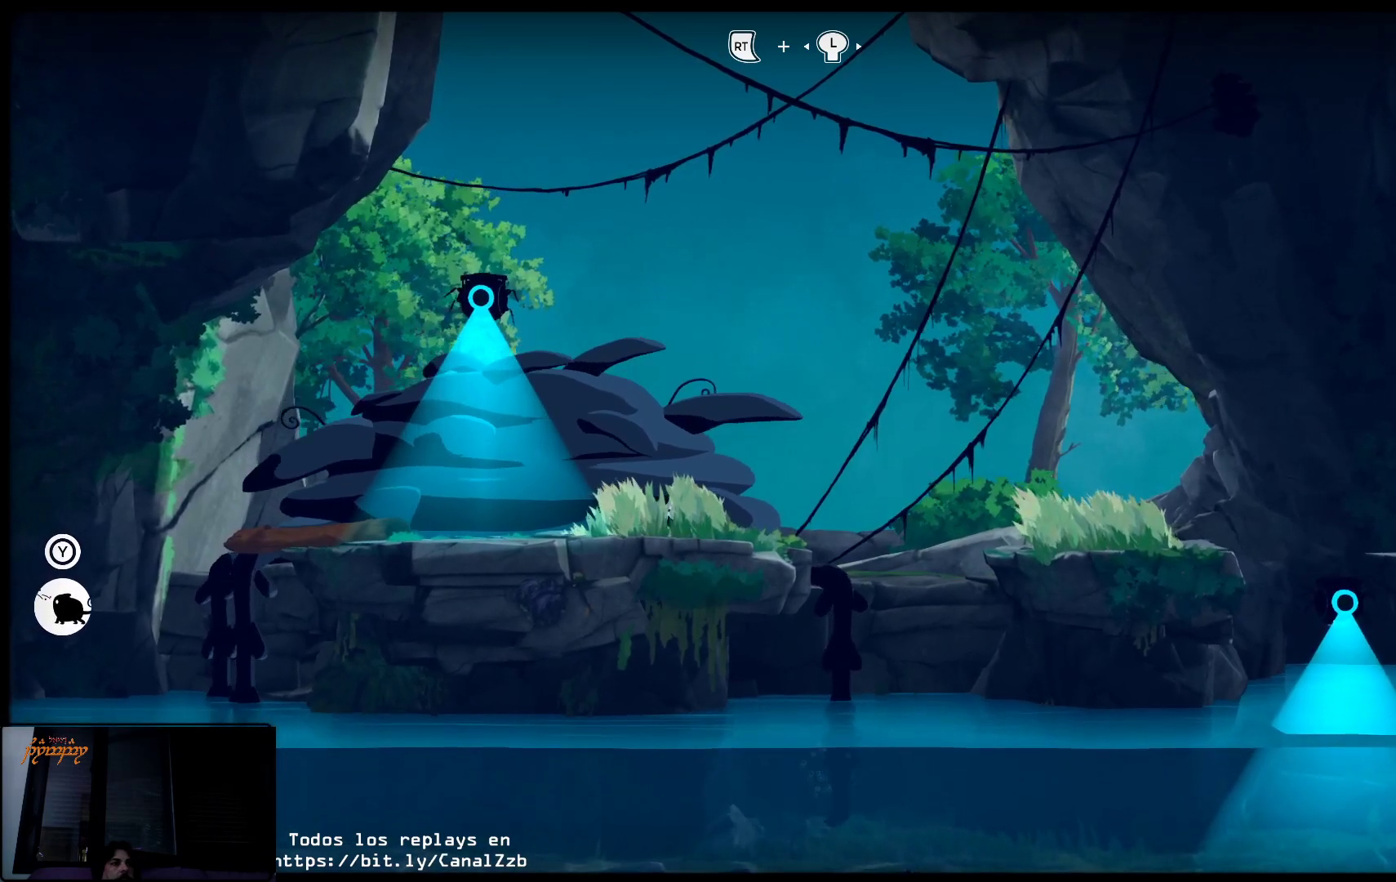
{"buttons": ["L2", "R2"], "left_stick": "right", "right_stick": "center", "events": []}
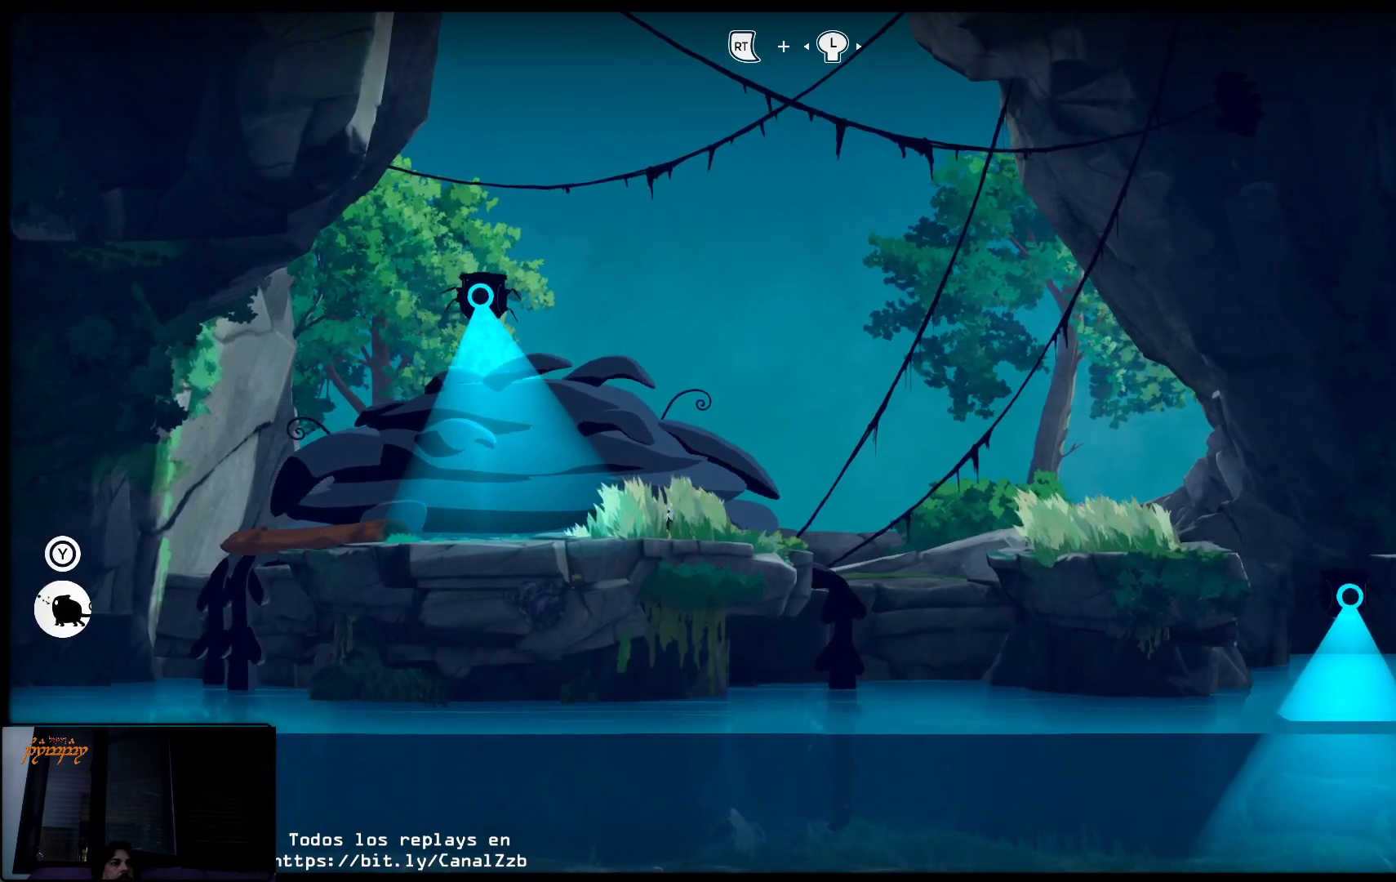
{"buttons": ["L2", "R2"], "left_stick": "right", "right_stick": "center", "events": []}